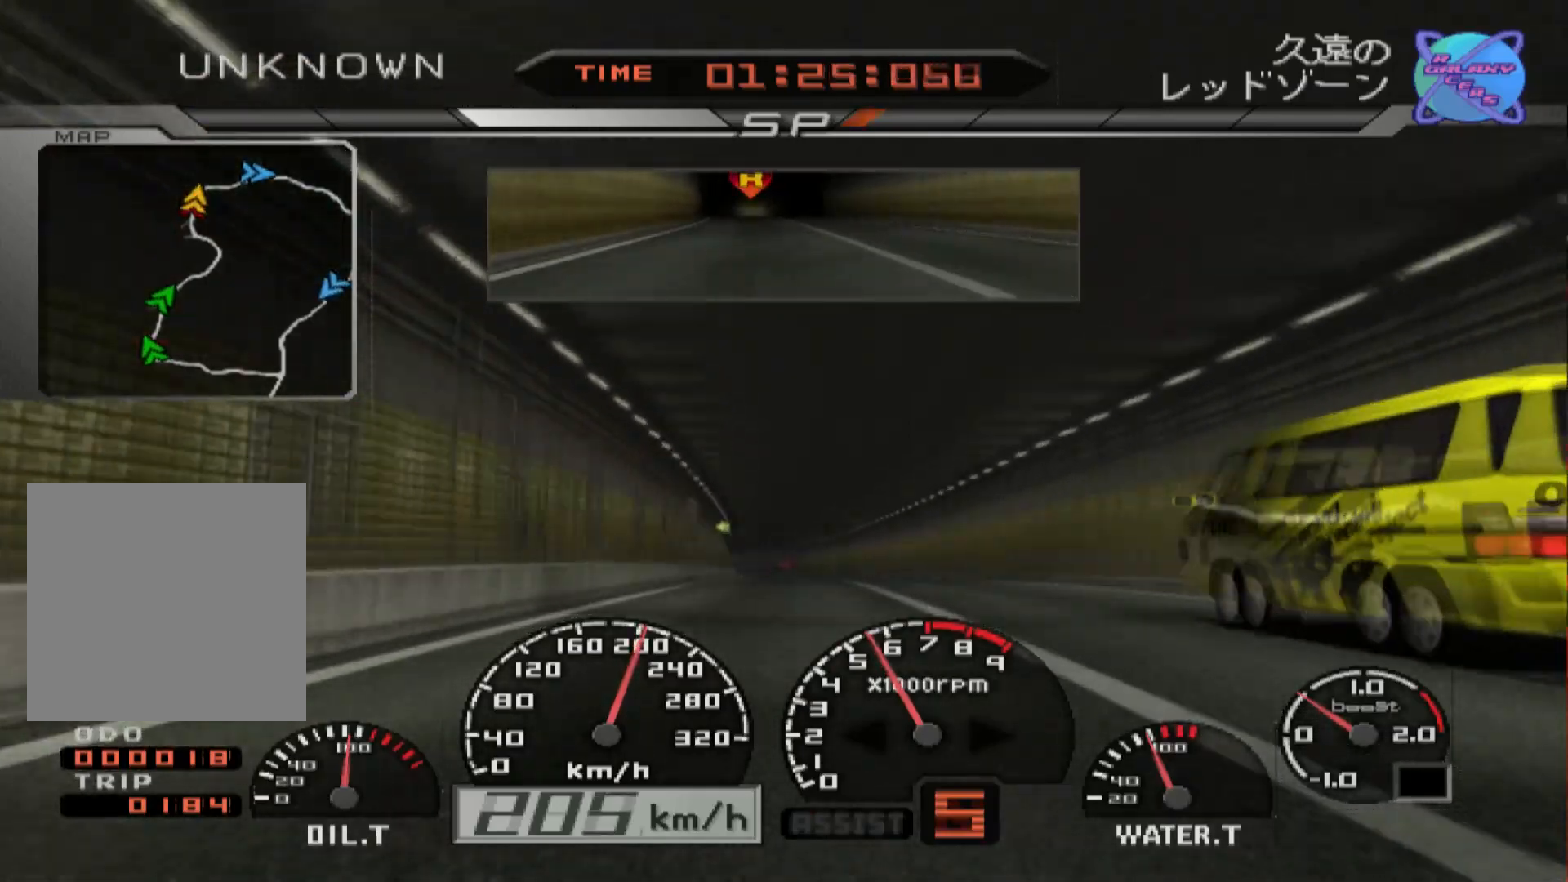
Gameplay with a controller (Xbox layout); each line is a JSON object with the inputs held at the frame after it. "events" lists button and stick changes between this image and that frame as [ms after this image, input, new state], when the widget could be followed in between.
{"buttons": ["R2"], "left_stick": "left", "right_stick": "center", "events": [[50, "left_stick", "center"], [400, "left_stick", "left"]]}
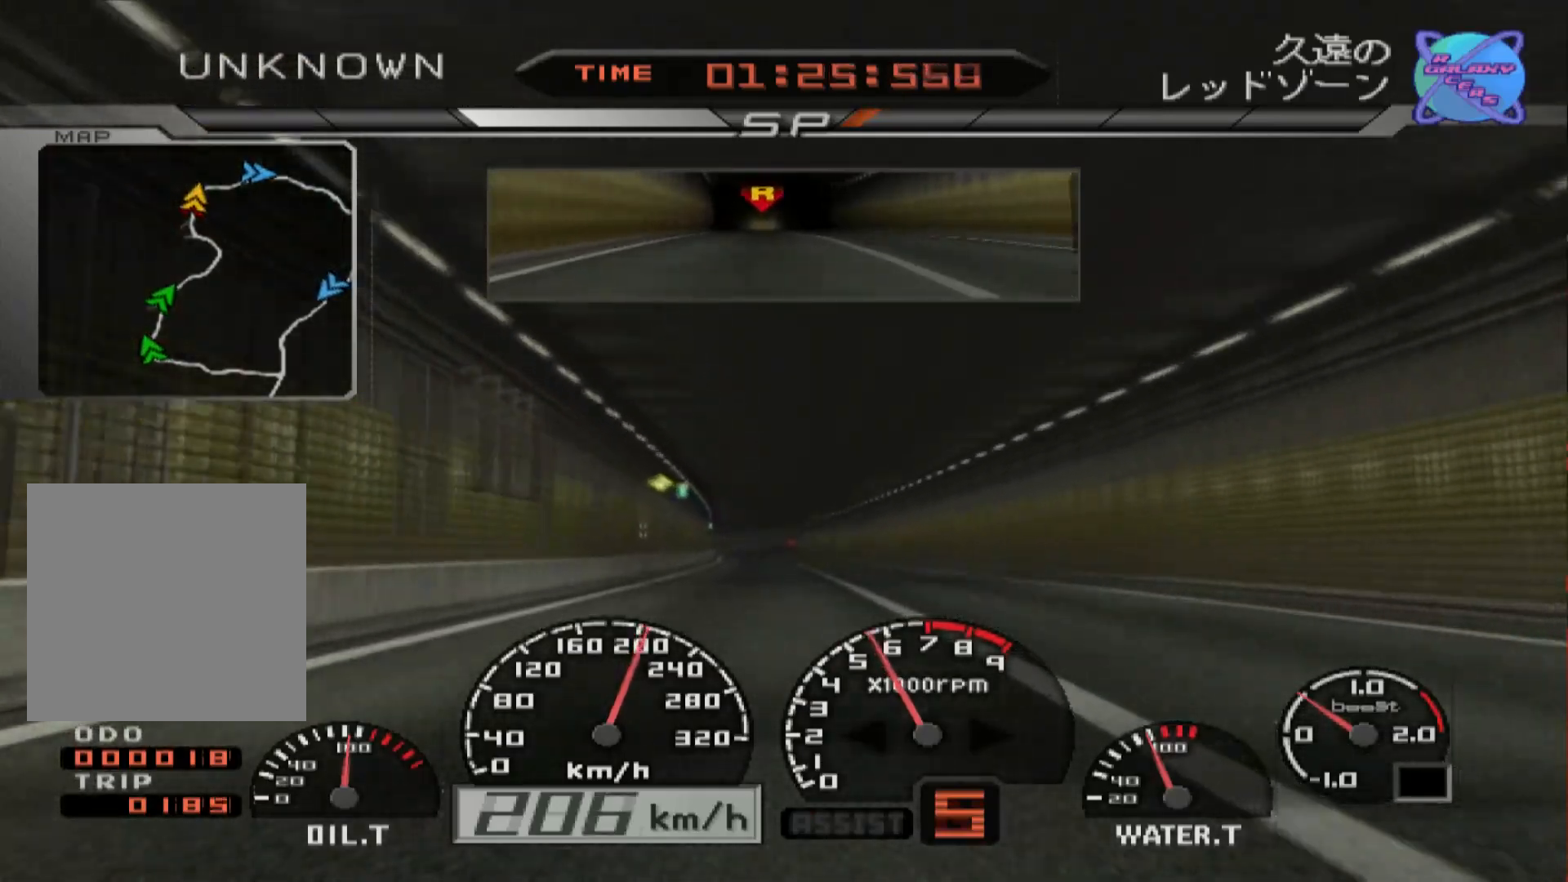
{"buttons": ["R2"], "left_stick": "center", "right_stick": "center", "events": [[267, "left_stick", "center"]]}
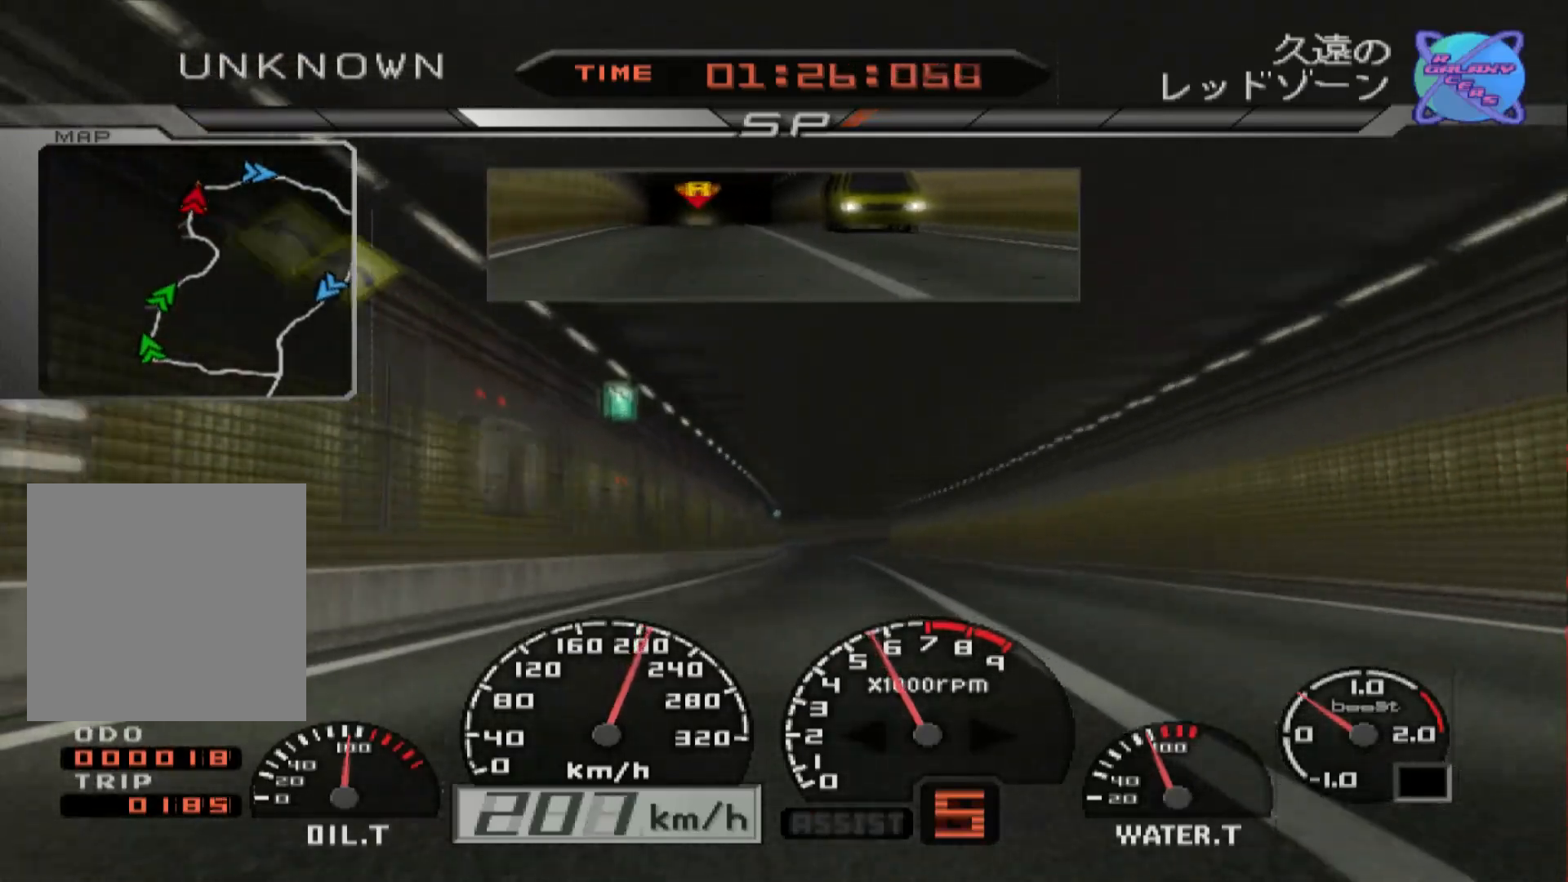
{"buttons": ["R2"], "left_stick": "right", "right_stick": "center", "events": [[300, "left_stick", "right"]]}
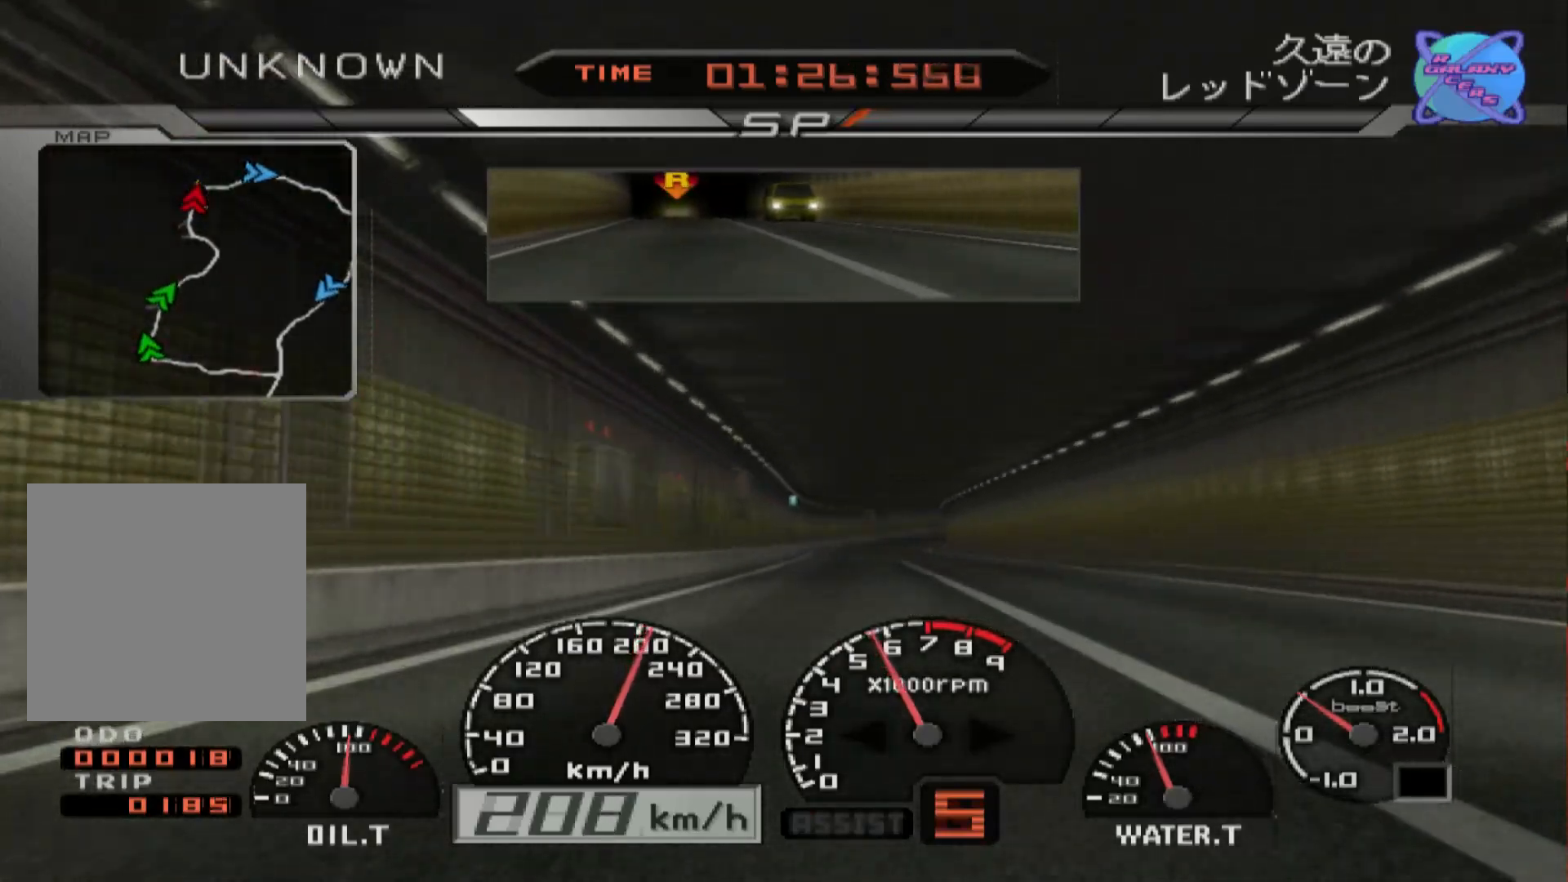
{"buttons": [], "left_stick": "center", "right_stick": "center", "events": [[117, "left_stick", "center"], [233, "R2", "up"]]}
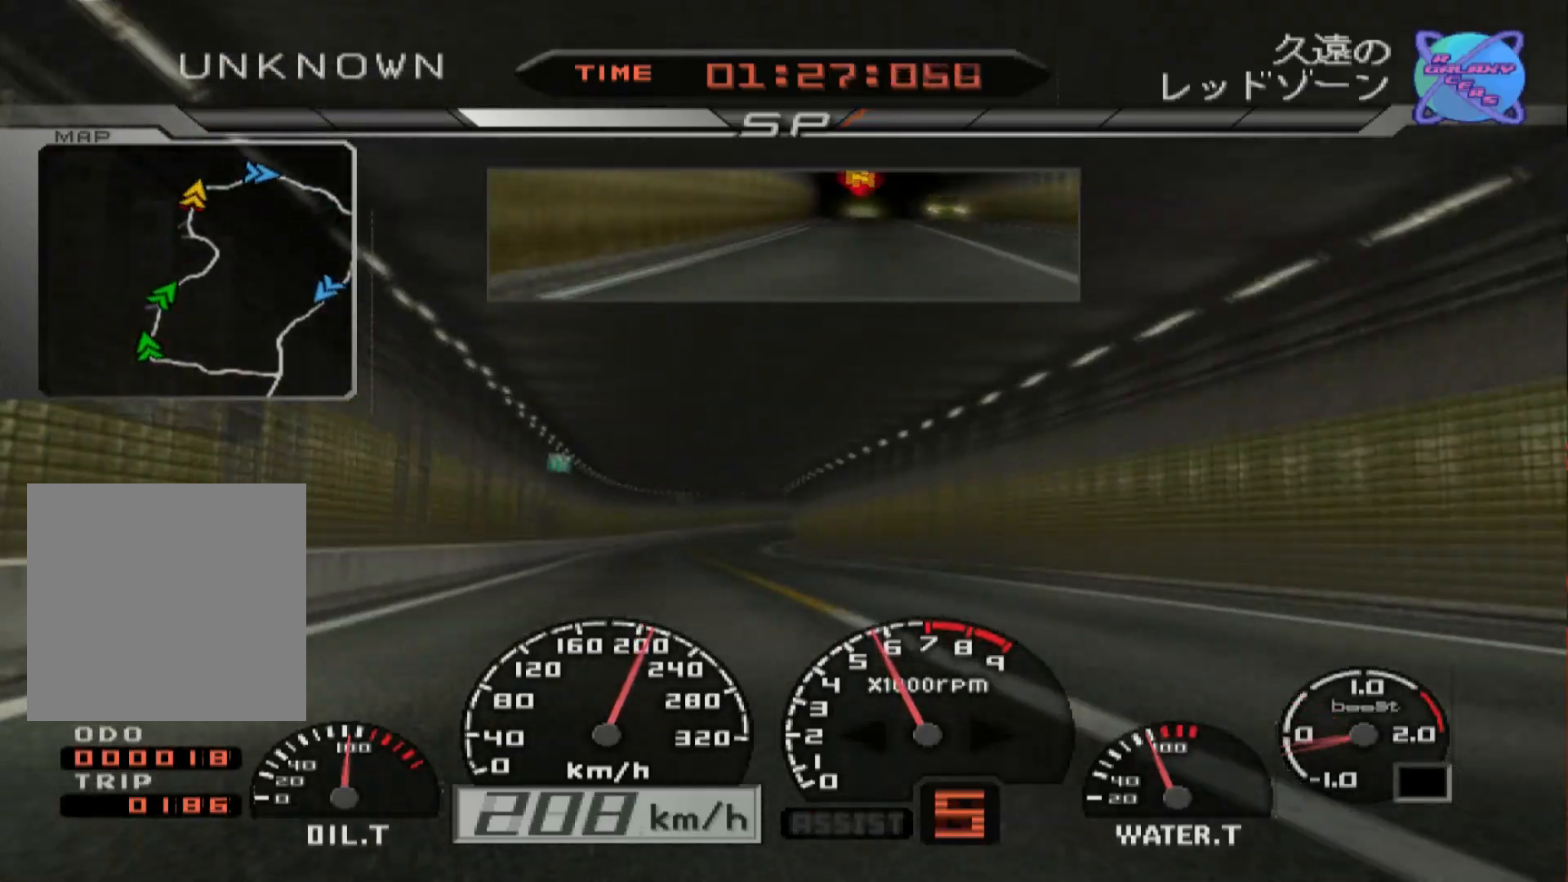
{"buttons": [], "left_stick": "center", "right_stick": "center", "events": [[317, "left_stick", "left"], [483, "left_stick", "center"]]}
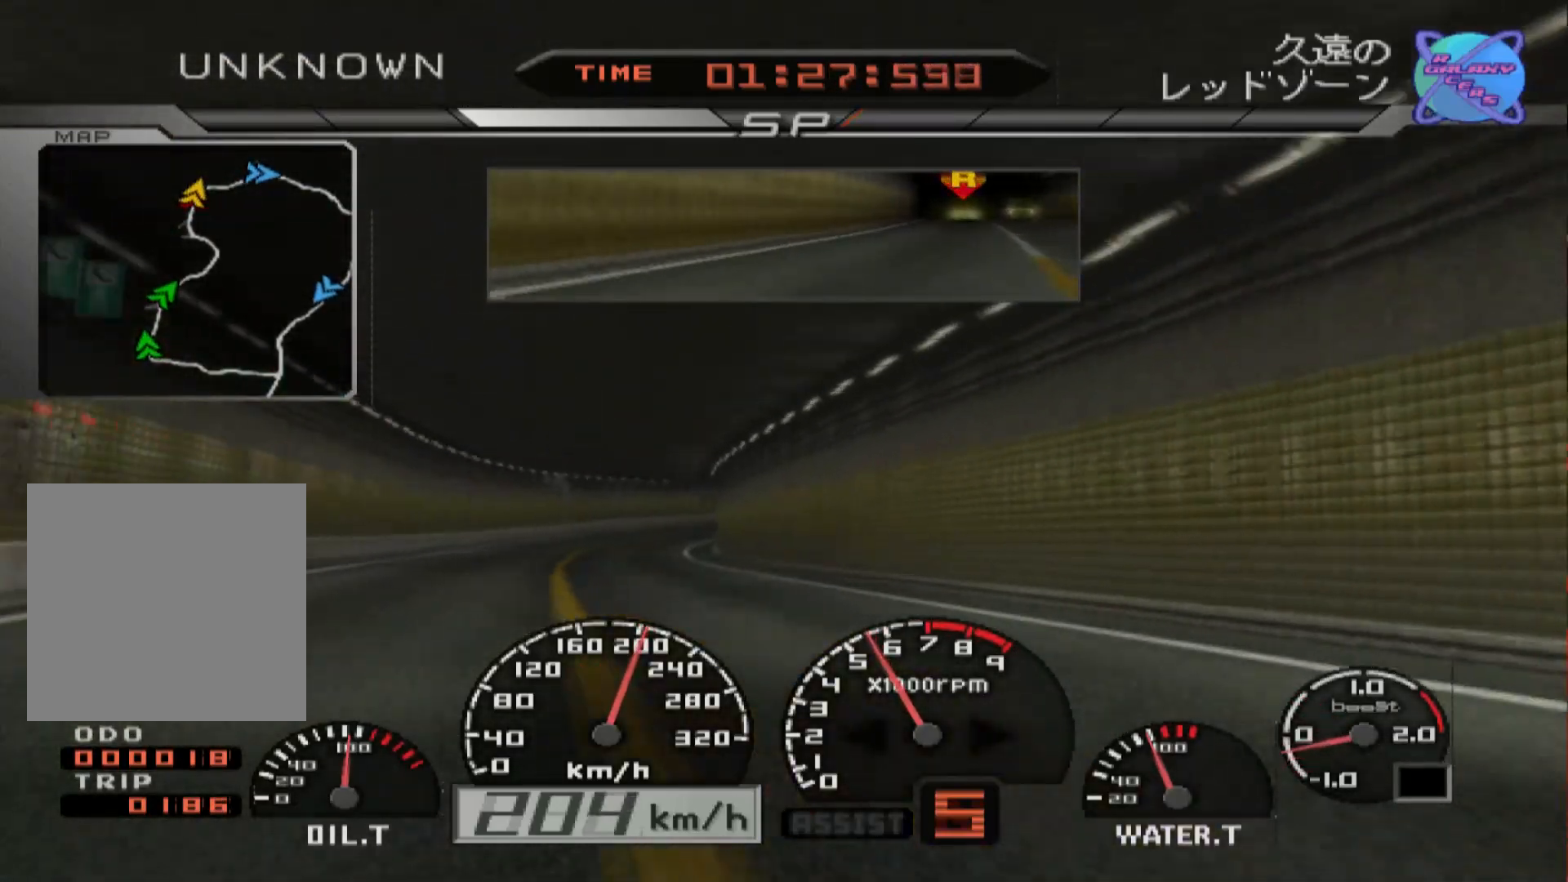
{"buttons": [], "left_stick": "right", "right_stick": "center", "events": [[150, "L2", "down"], [267, "left_stick", "right"], [317, "X", "down"], [333, "L2", "up"], [417, "X", "up"]]}
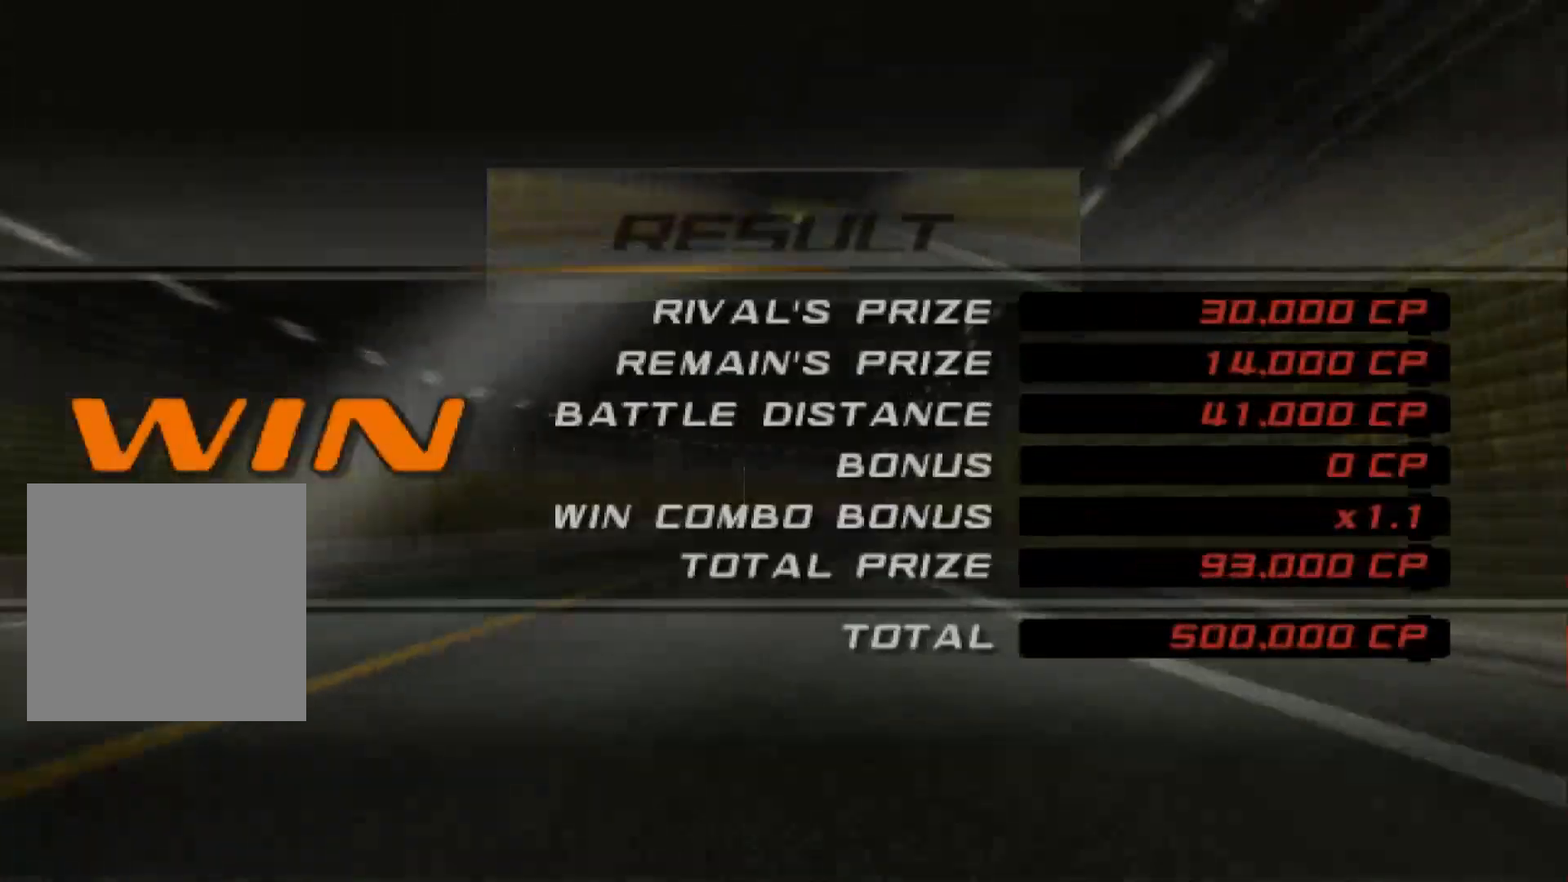
{"buttons": [], "left_stick": "center", "right_stick": "center", "events": [[167, "left_stick", "center"]]}
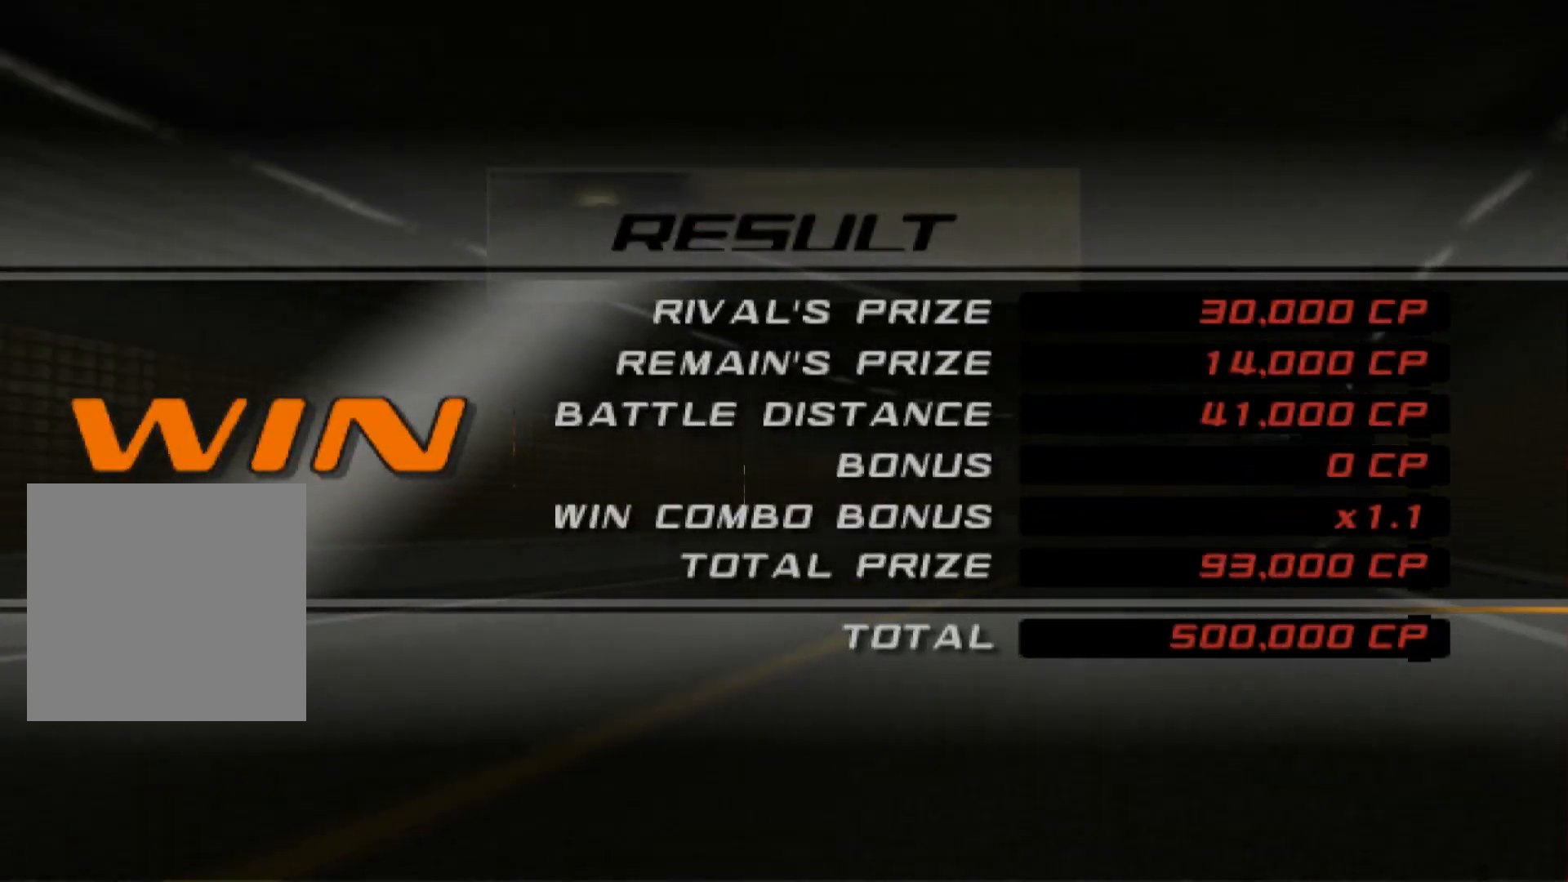
{"buttons": [], "left_stick": "center", "right_stick": "center", "events": []}
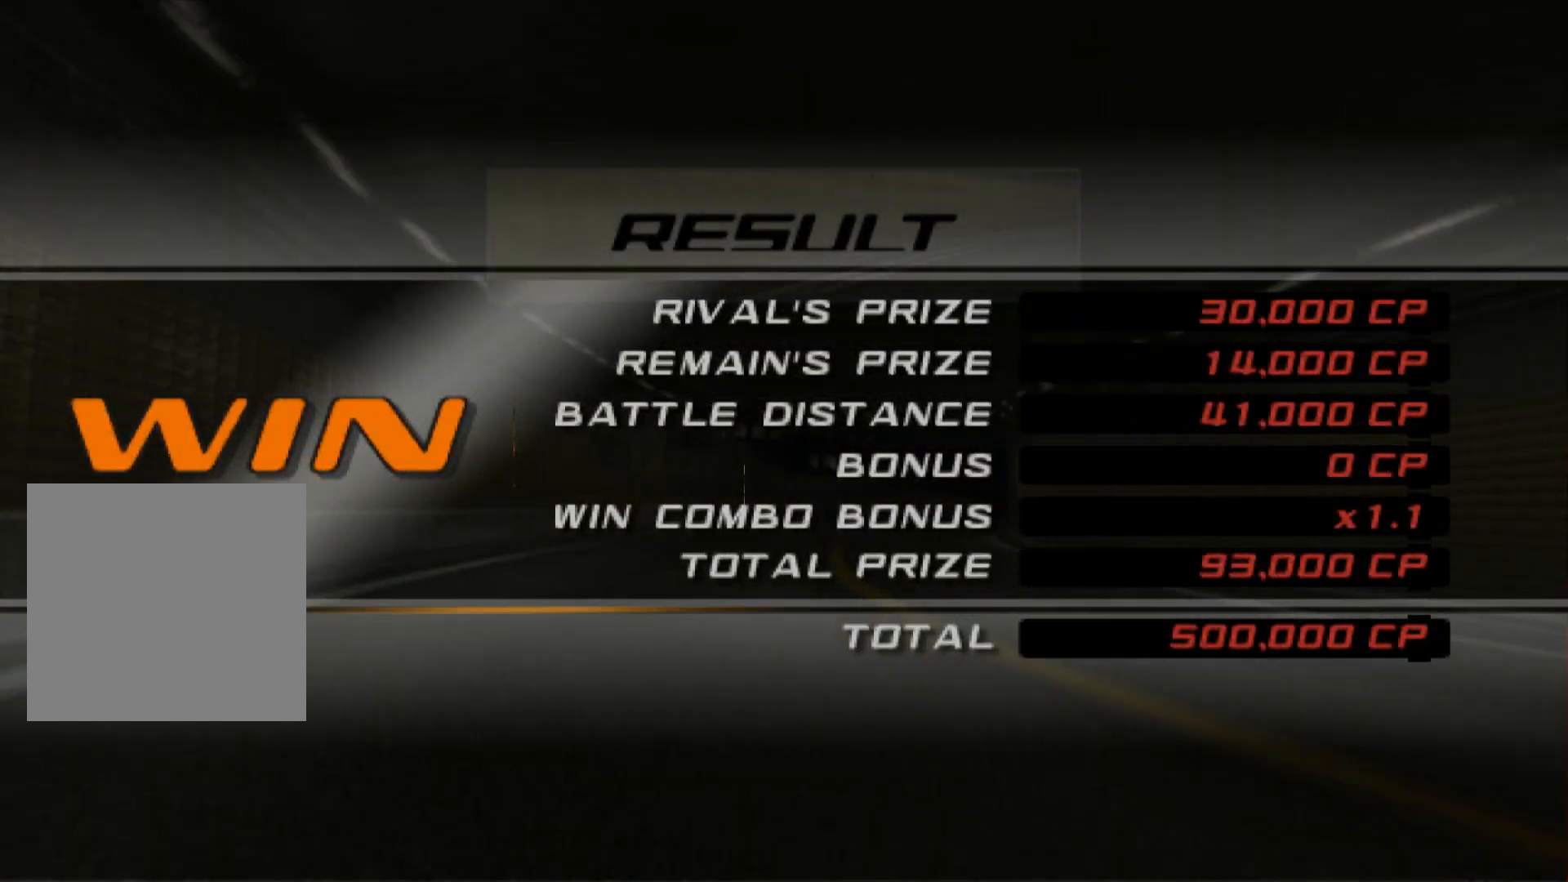
{"buttons": ["B"], "left_stick": "center", "right_stick": "center", "events": [[483, "B", "down"]]}
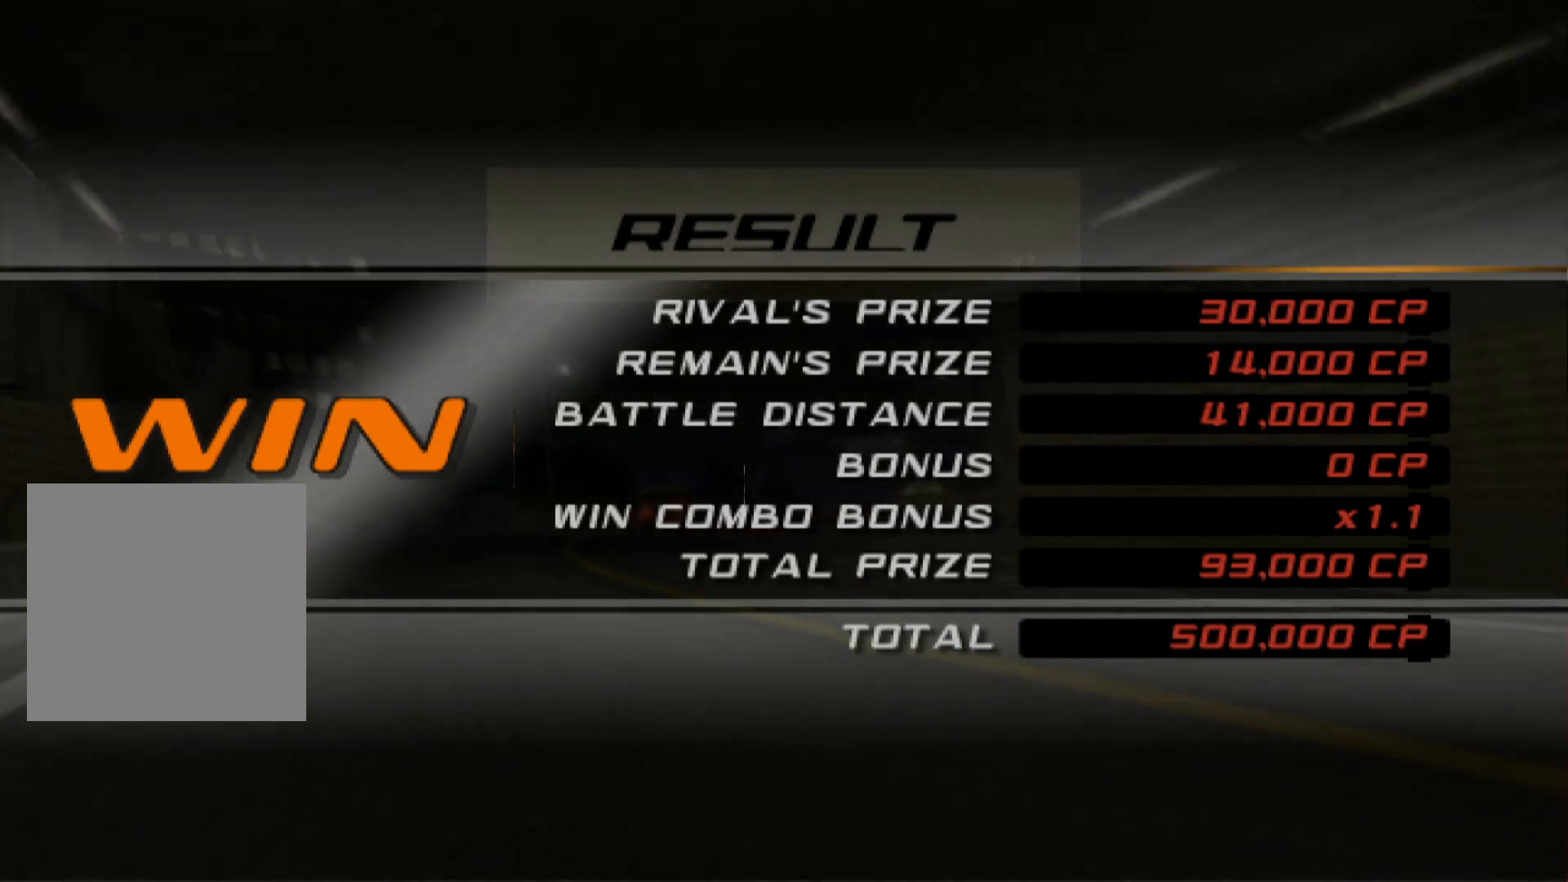
{"buttons": [], "left_stick": "center", "right_stick": "center", "events": [[150, "B", "up"]]}
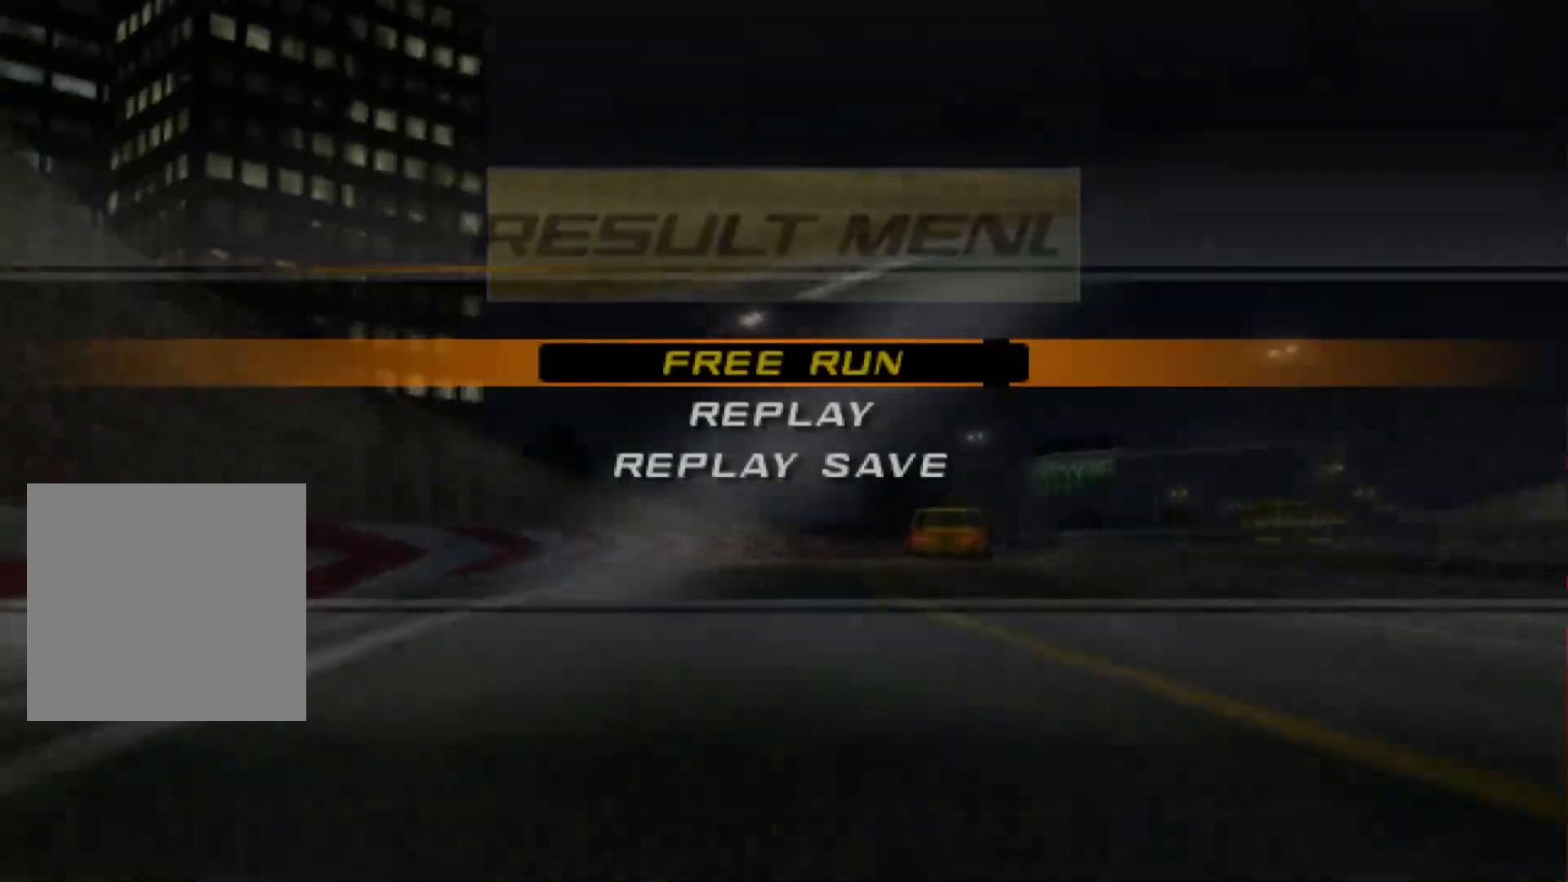
{"buttons": ["B"], "left_stick": "center", "right_stick": "center", "events": [[433, "B", "down"]]}
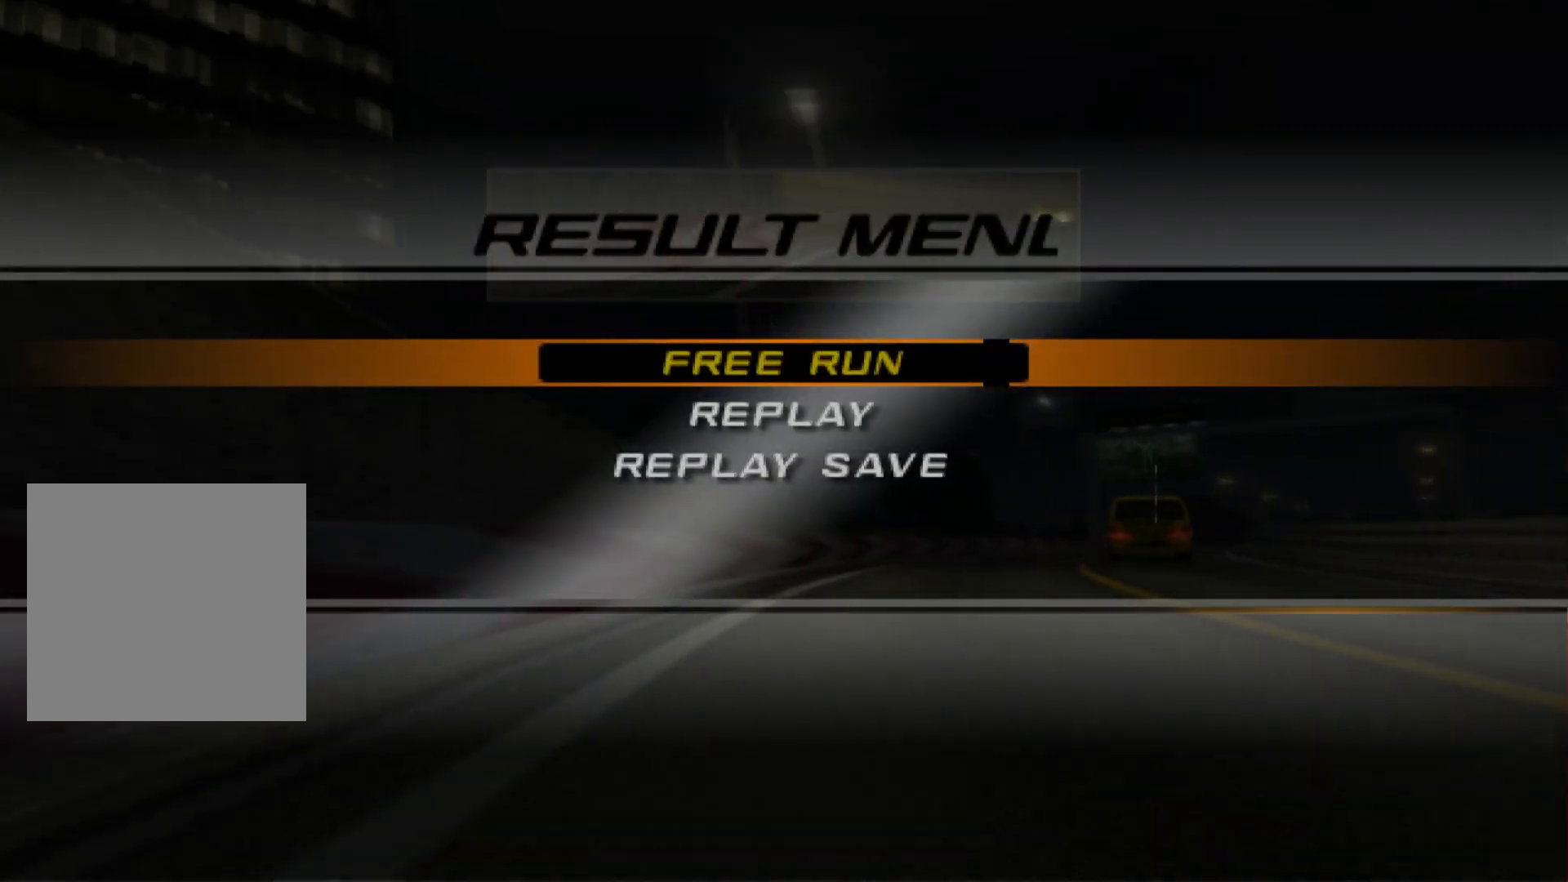
{"buttons": ["R2"], "left_stick": "center", "right_stick": "center", "events": [[83, "B", "up"], [350, "R2", "down"]]}
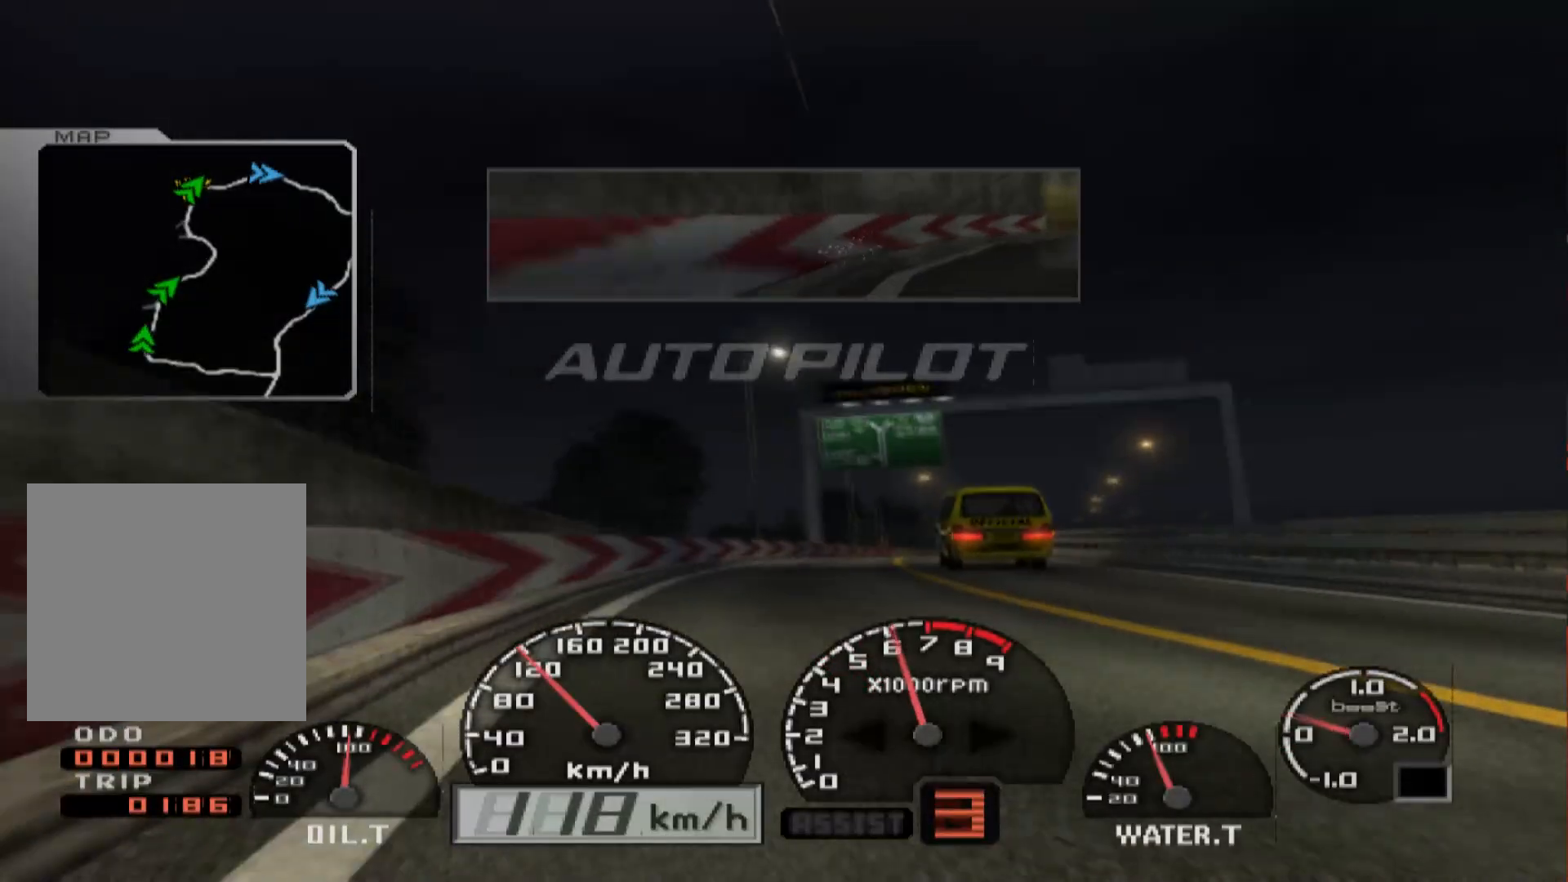
{"buttons": ["R2"], "left_stick": "center", "right_stick": "center", "events": []}
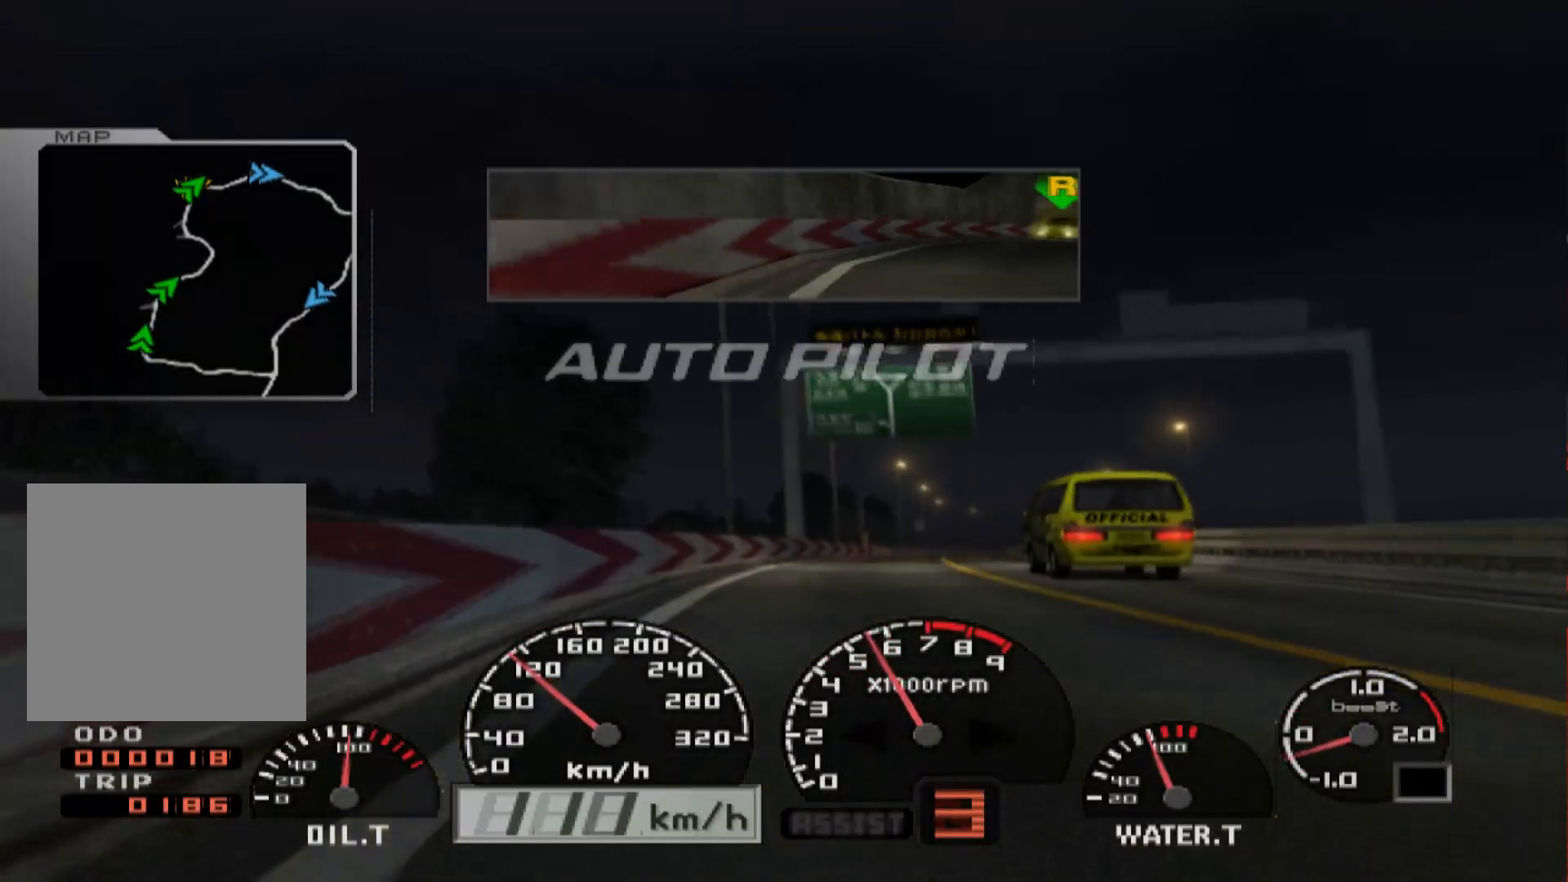
{"buttons": ["R2"], "left_stick": "center", "right_stick": "center", "events": []}
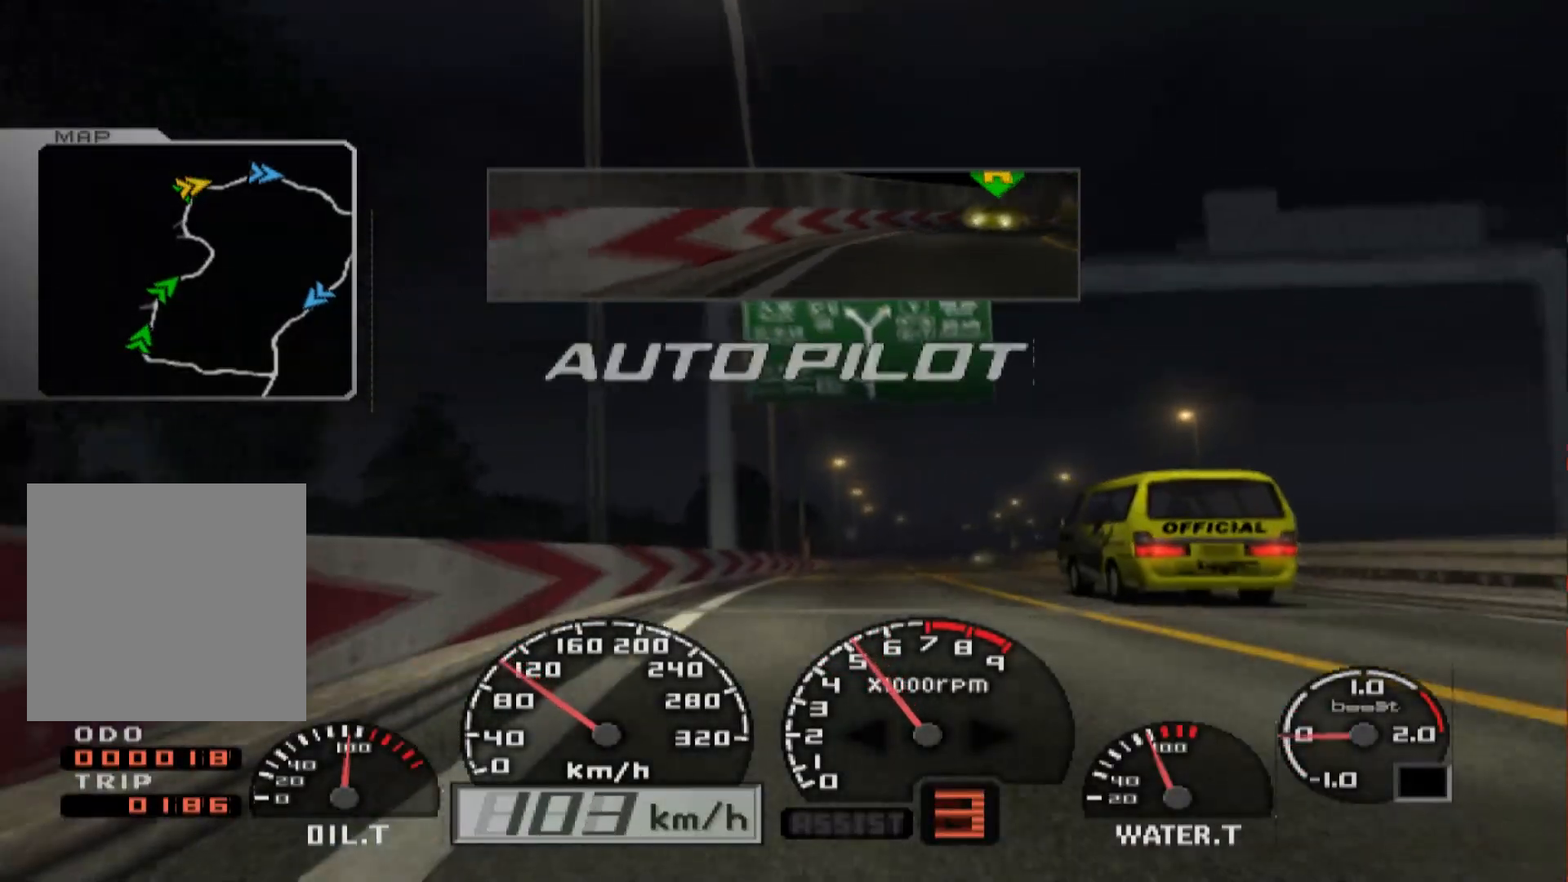
{"buttons": ["R2"], "left_stick": "center", "right_stick": "center", "events": []}
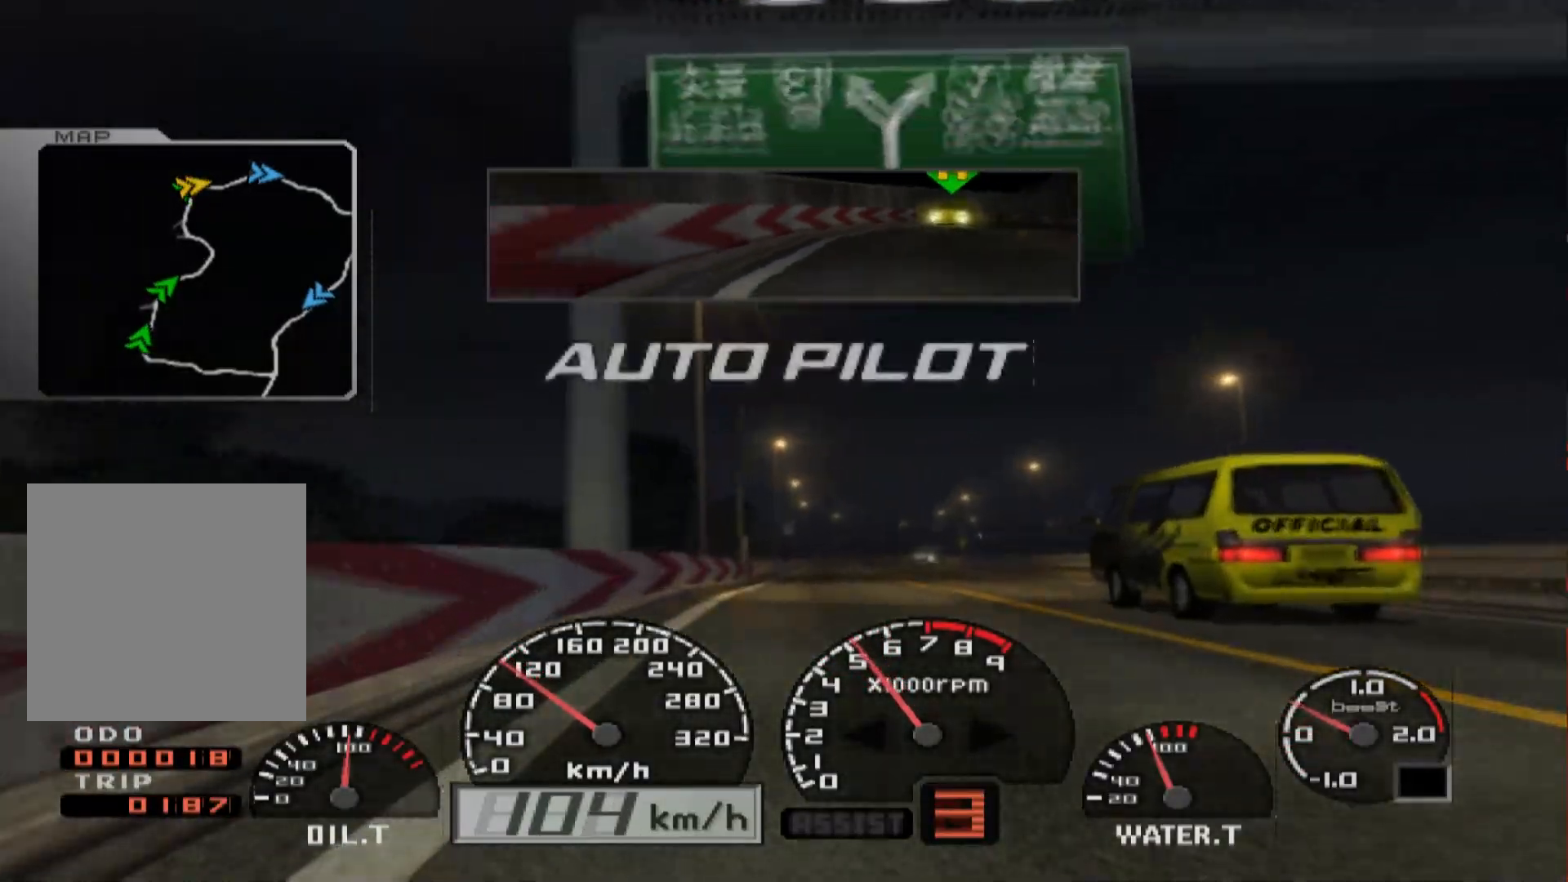
{"buttons": ["R2"], "left_stick": "center", "right_stick": "center", "events": []}
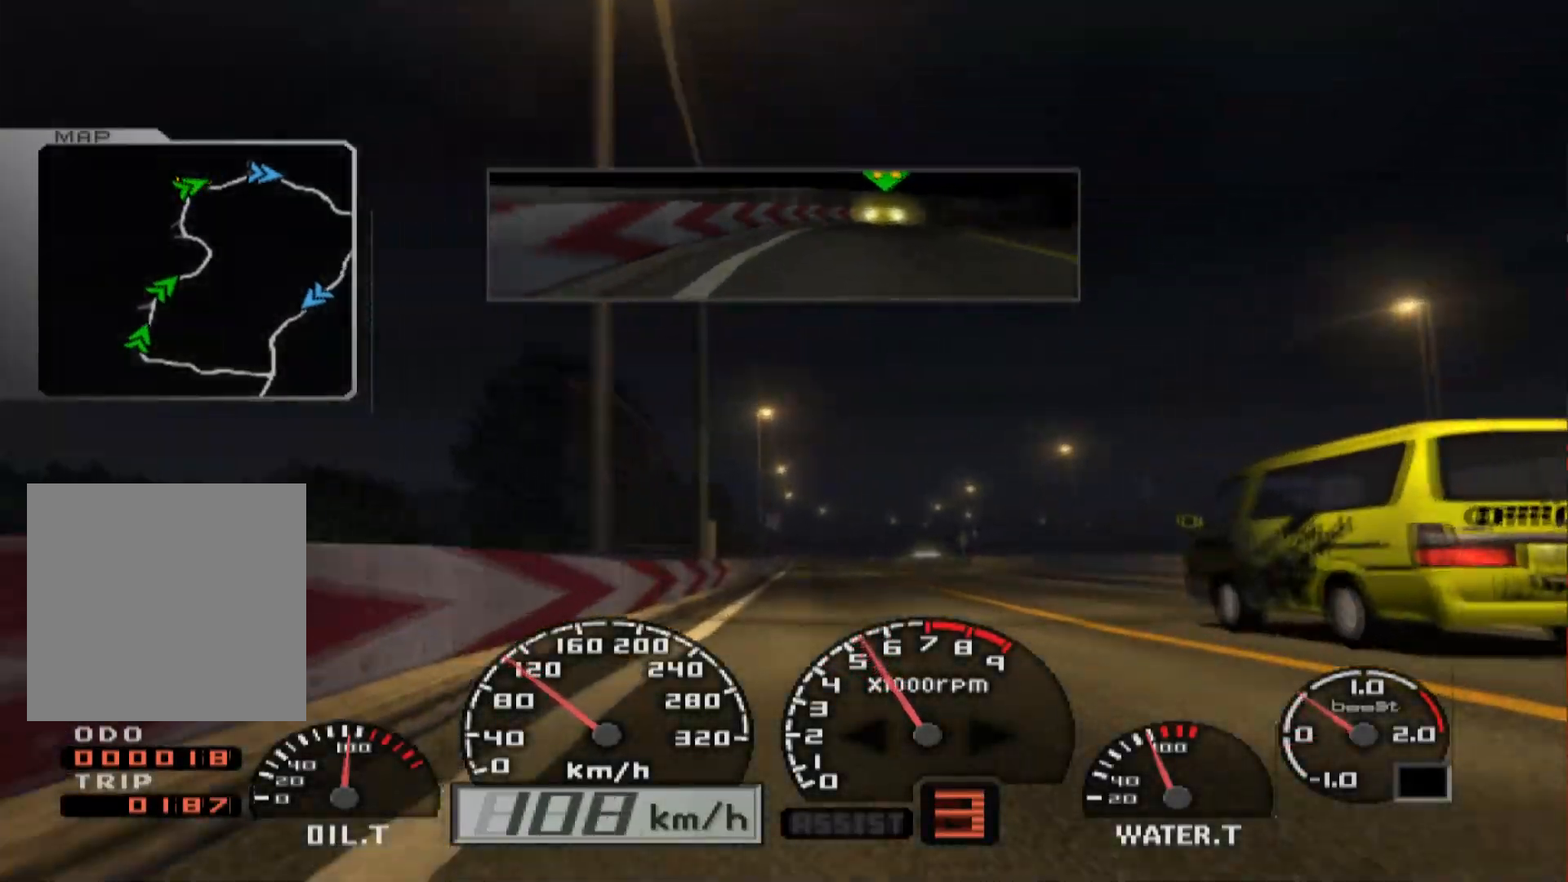
{"buttons": ["R2"], "left_stick": "center", "right_stick": "center", "events": []}
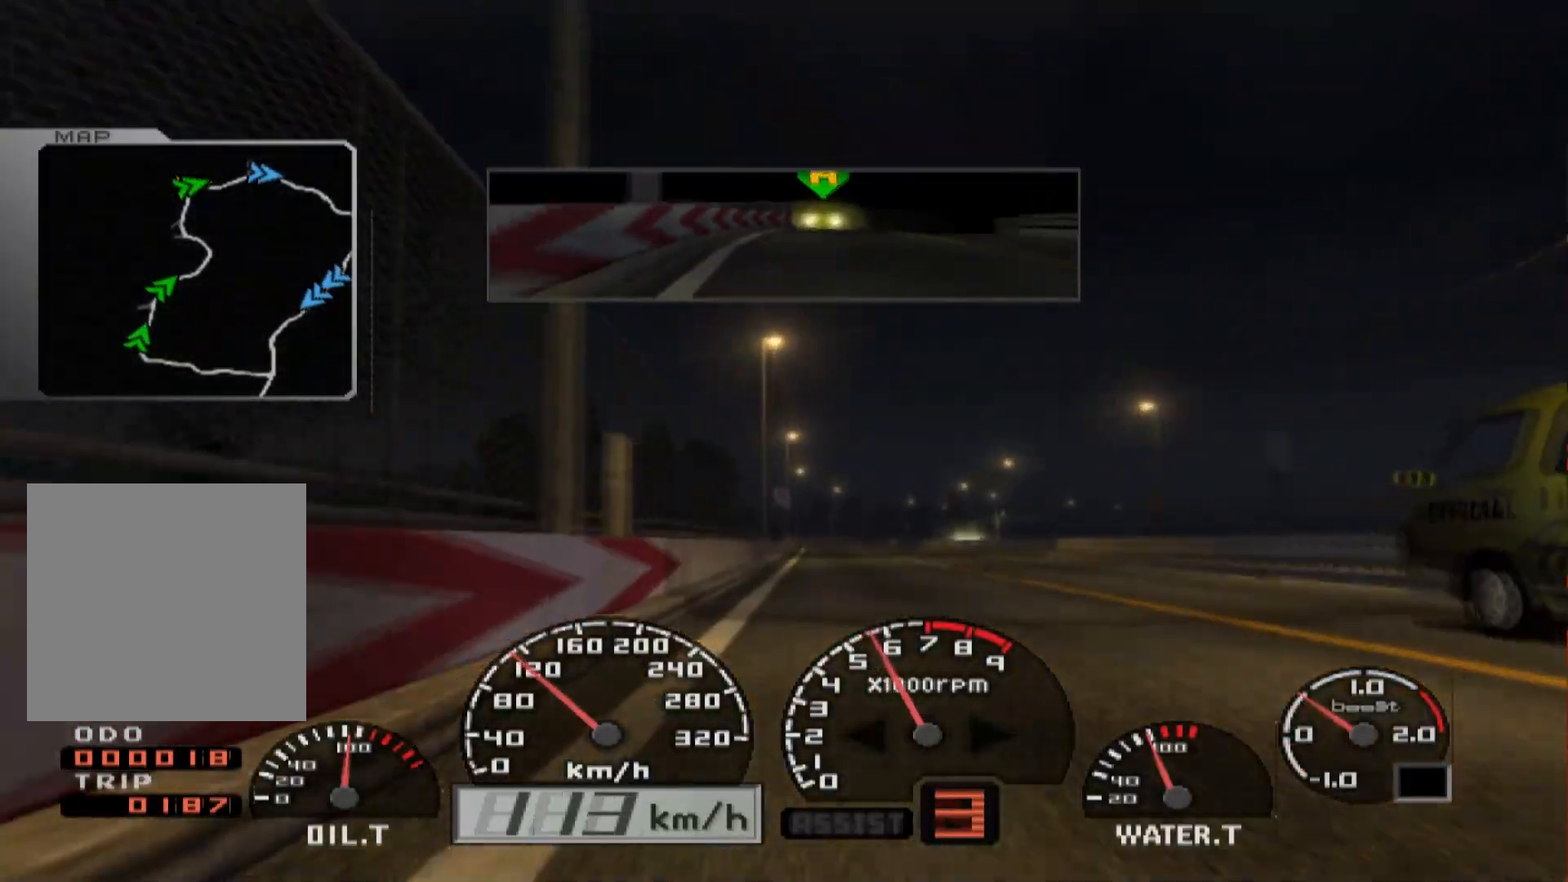
{"buttons": ["R2"], "left_stick": "center", "right_stick": "center", "events": [[250, "left_stick", "right"], [417, "left_stick", "center"]]}
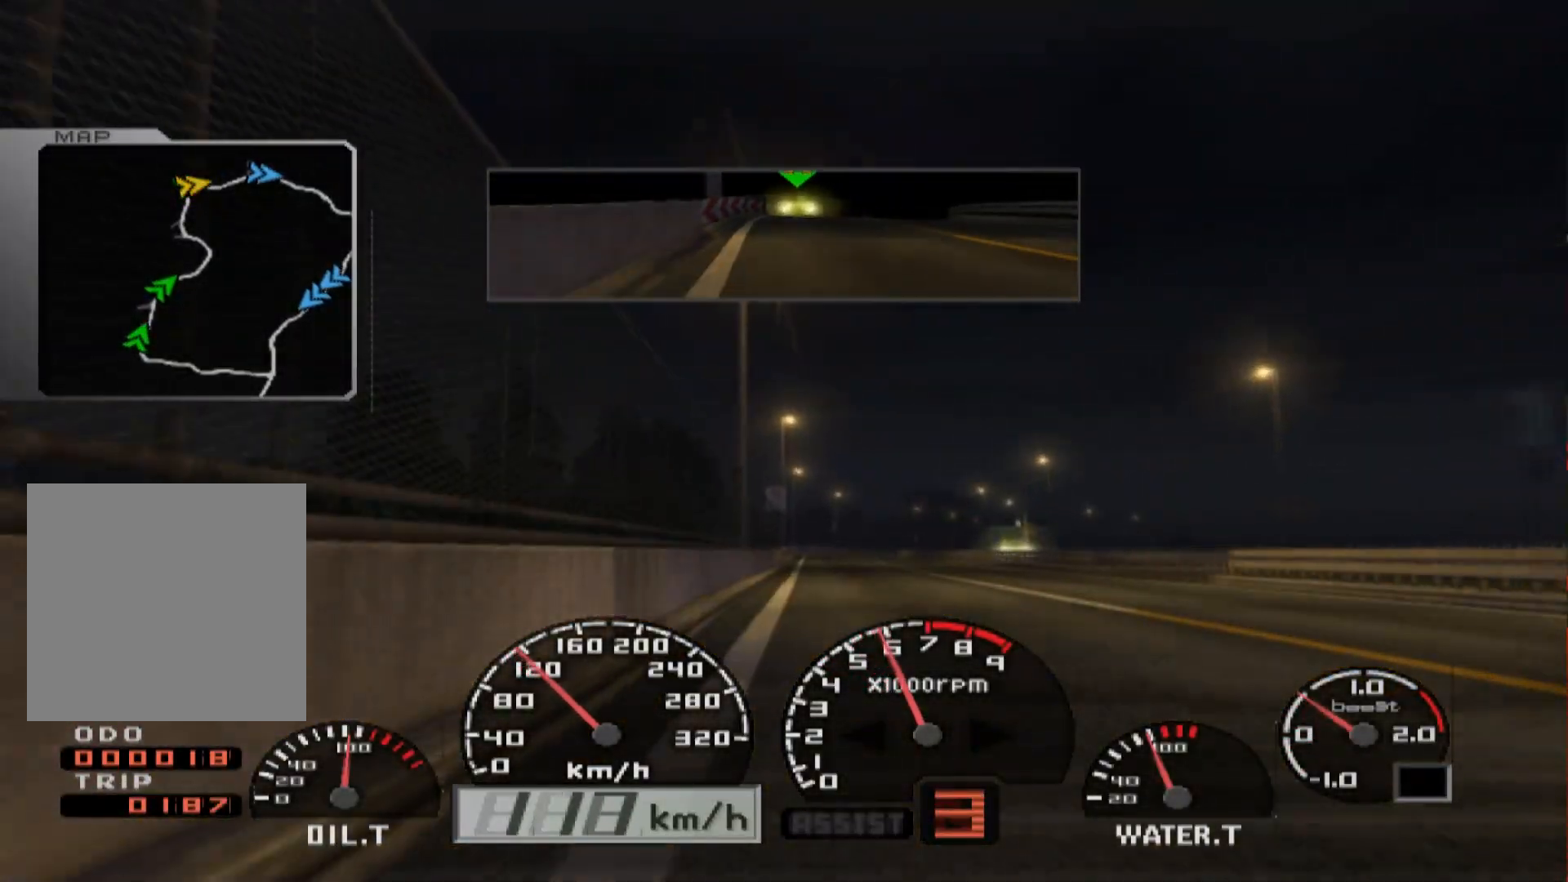
{"buttons": ["R2"], "left_stick": "center", "right_stick": "center", "events": []}
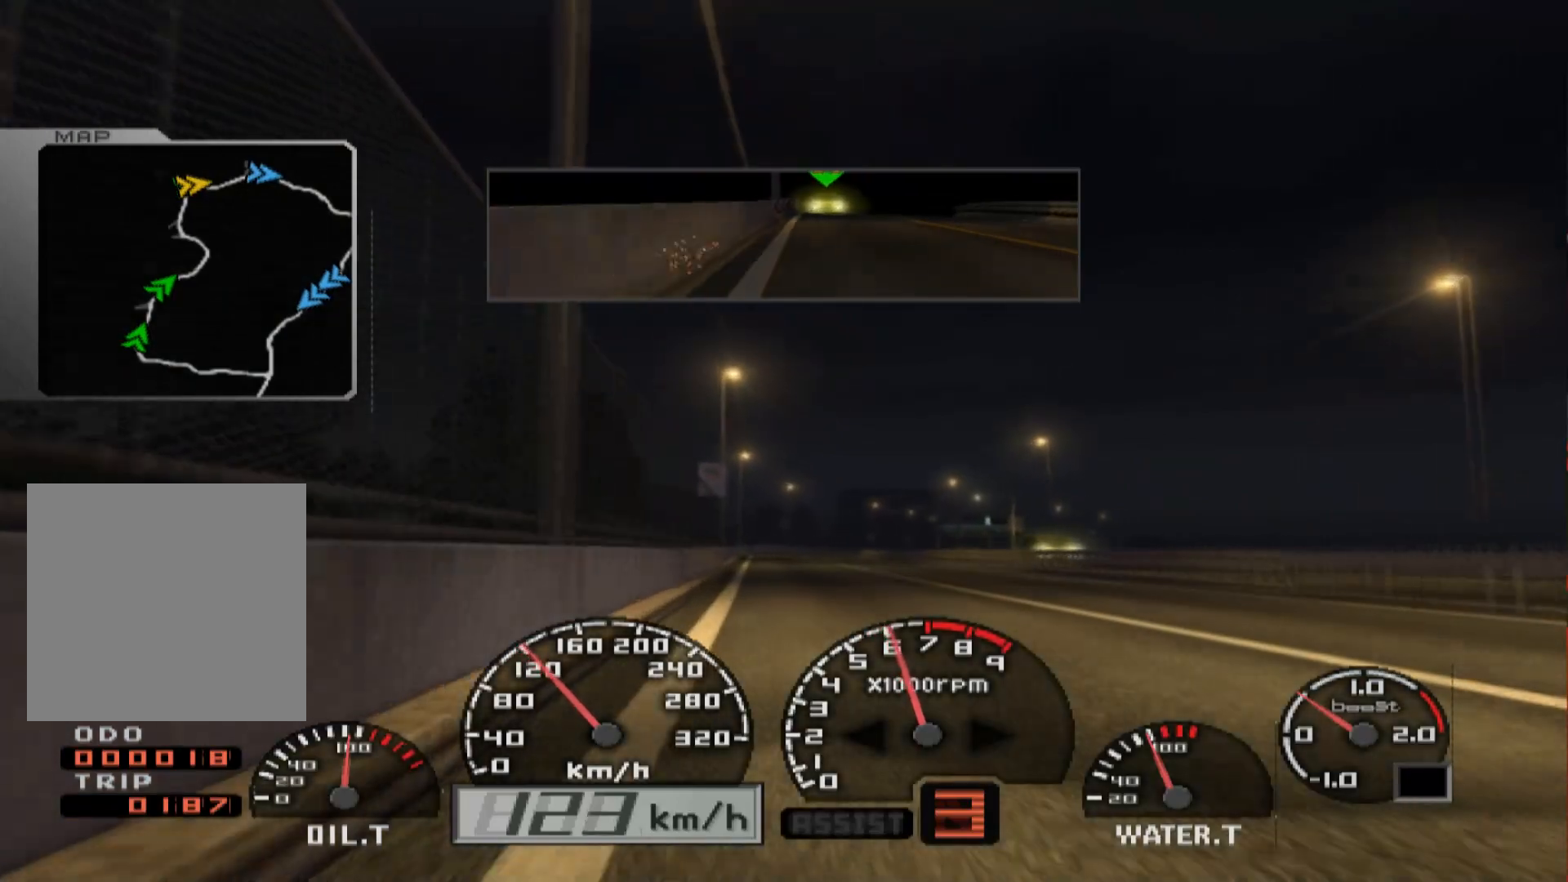
{"buttons": ["R2"], "left_stick": "center", "right_stick": "center", "events": []}
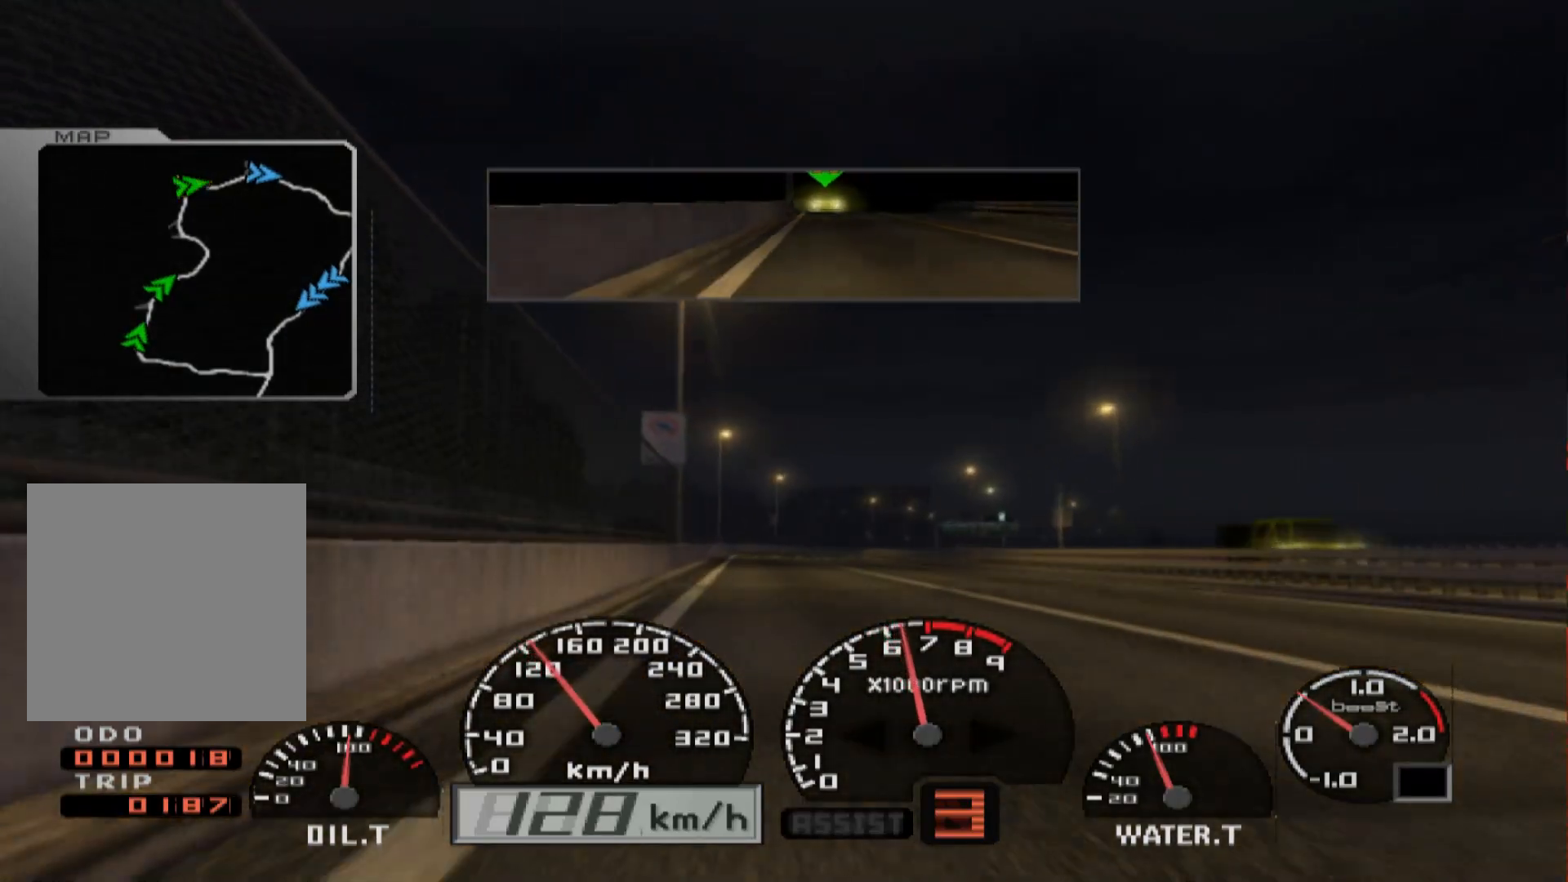
{"buttons": ["R2"], "left_stick": "center", "right_stick": "center", "events": []}
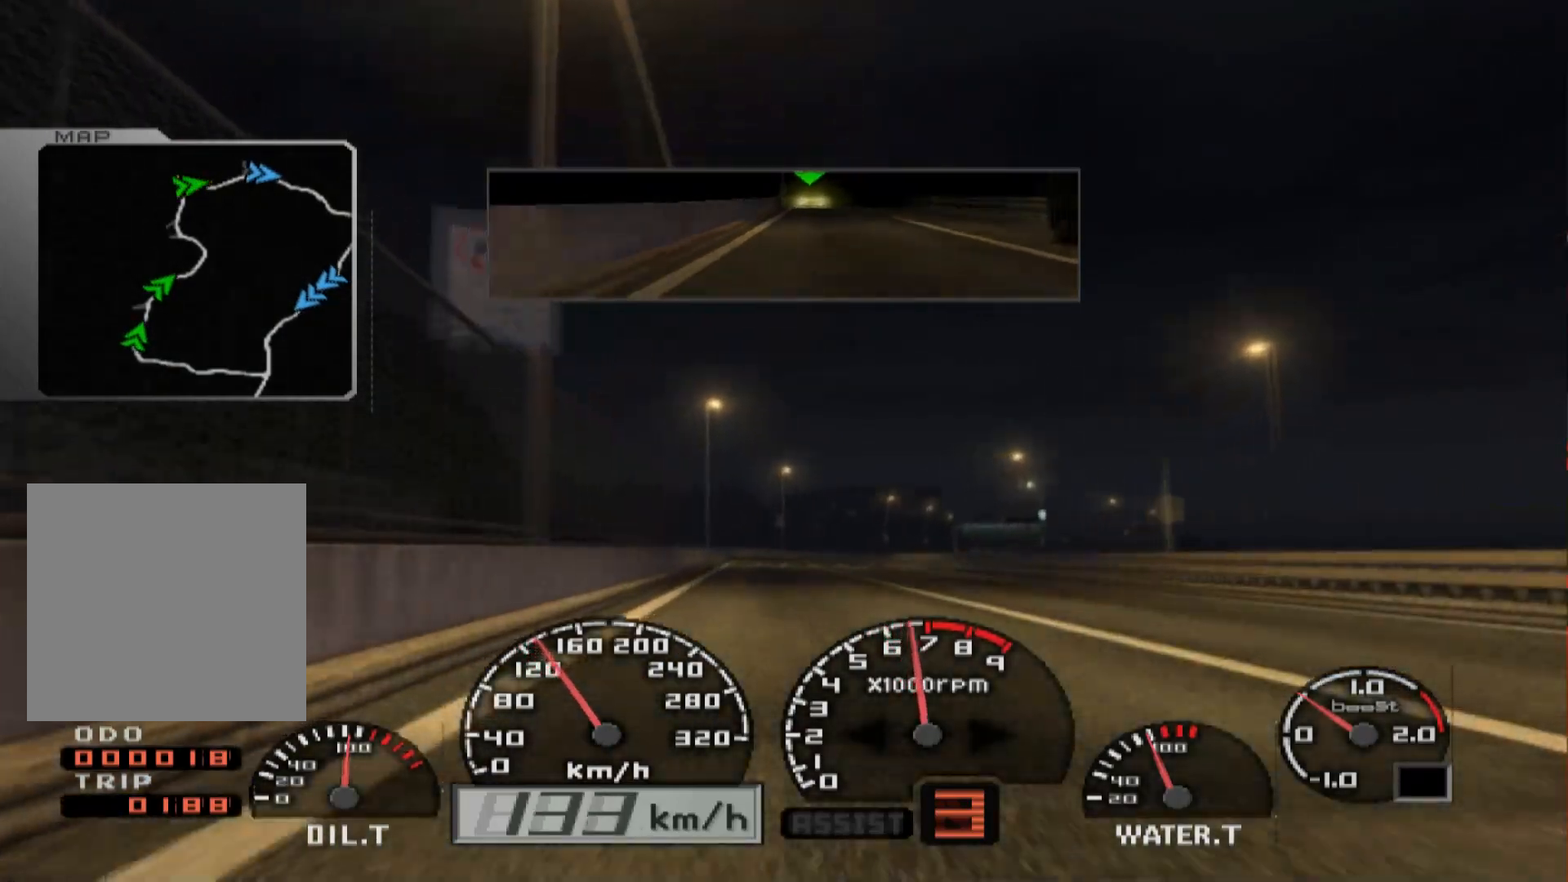
{"buttons": ["R2"], "left_stick": "right", "right_stick": "center", "events": [[200, "A", "down"], [300, "A", "up"], [333, "left_stick", "right"]]}
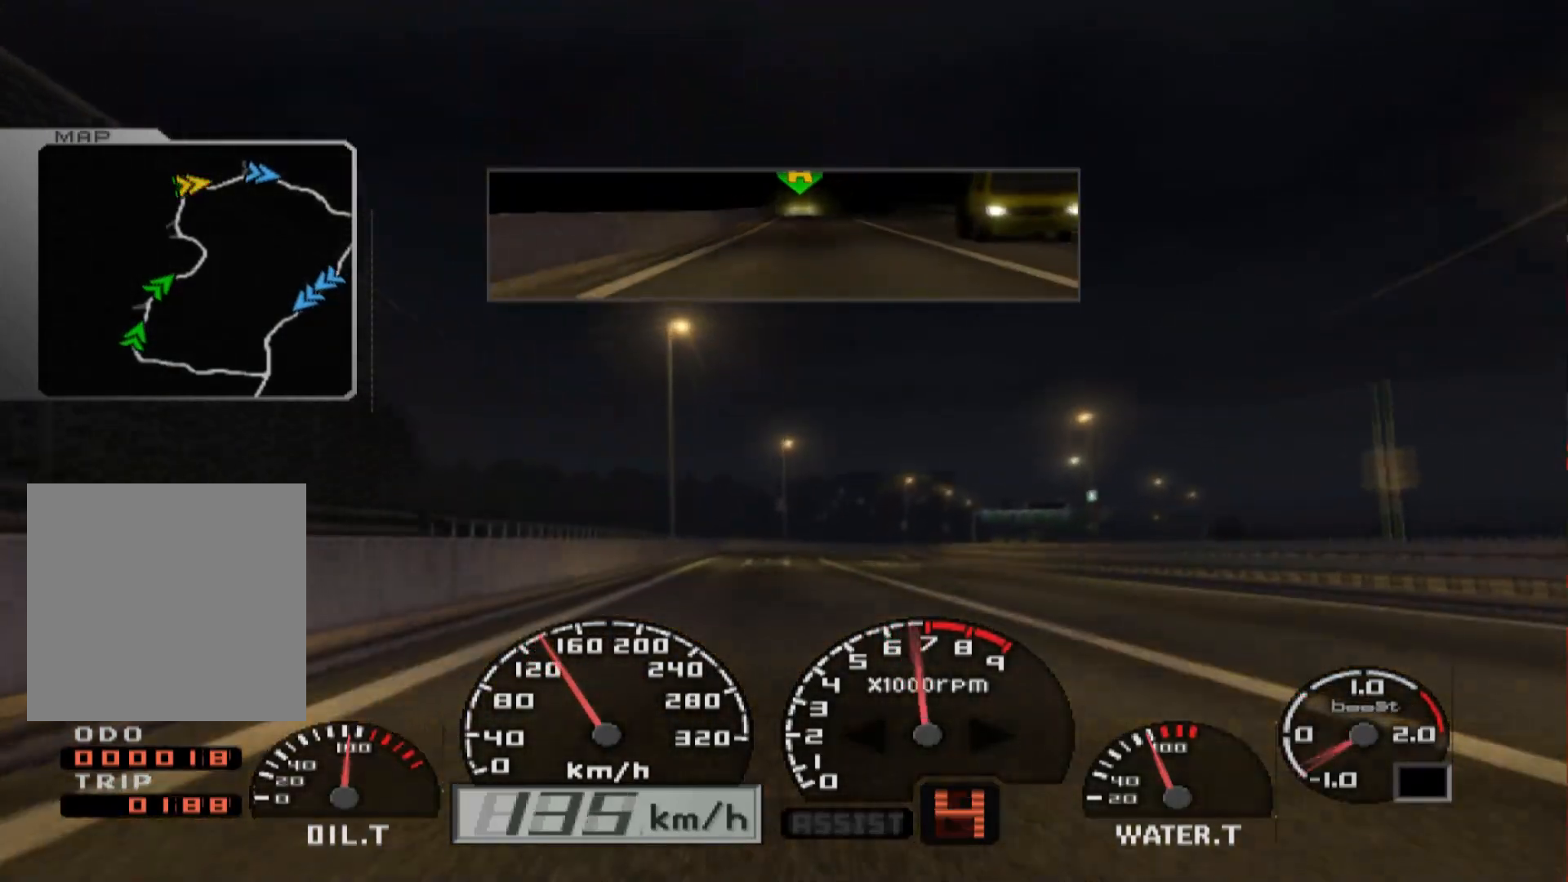
{"buttons": ["R2"], "left_stick": "right", "right_stick": "center", "events": [[150, "left_stick", "center"], [333, "left_stick", "right"]]}
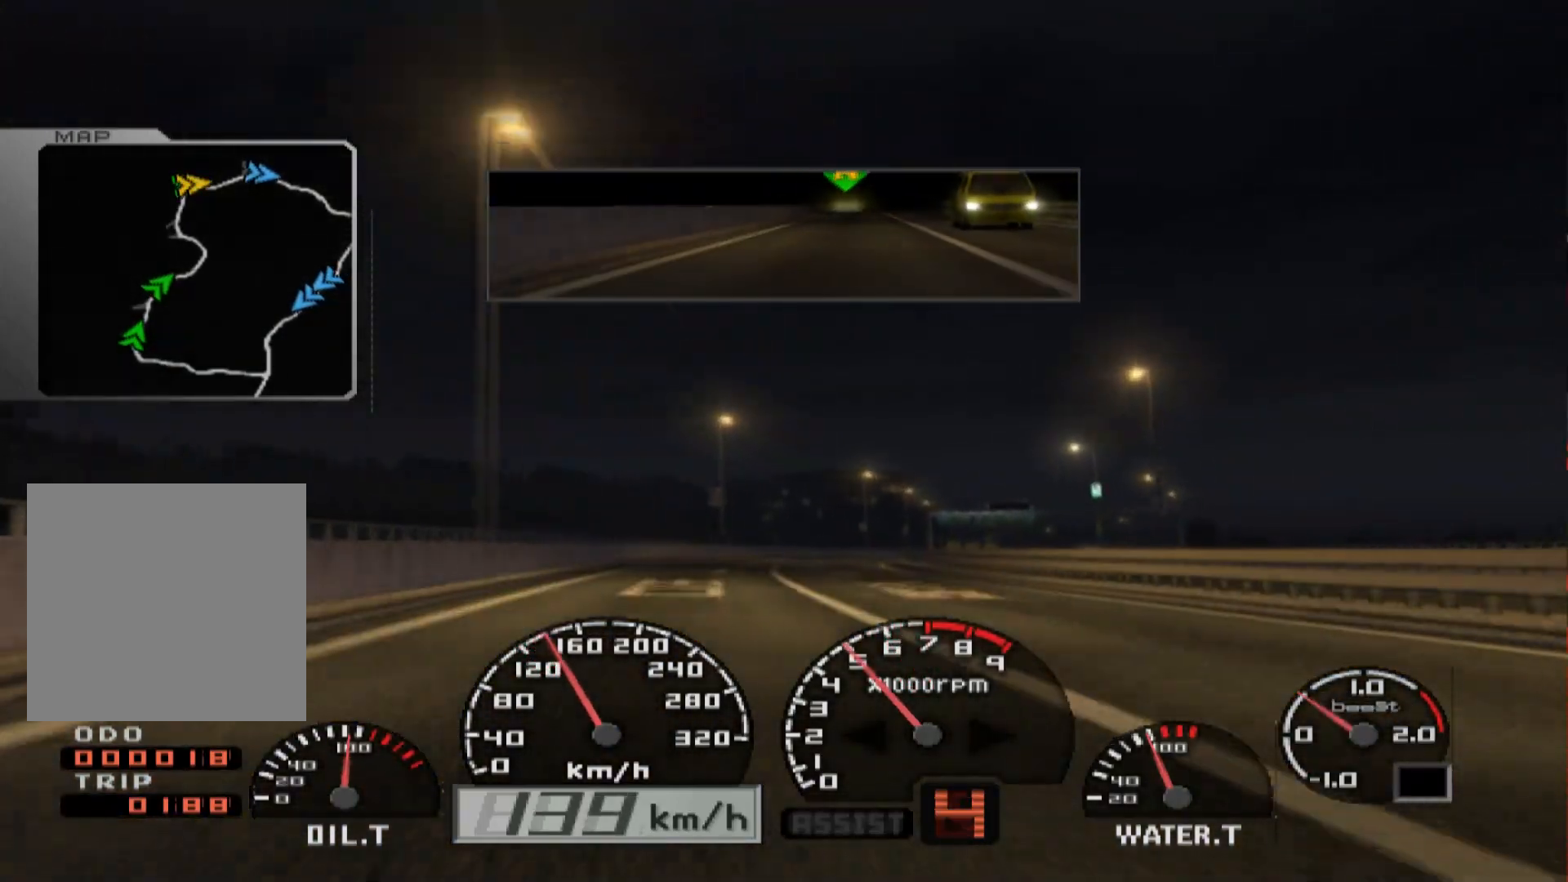
{"buttons": ["R2"], "left_stick": "right", "right_stick": "center", "events": [[117, "left_stick", "center"], [417, "left_stick", "right"]]}
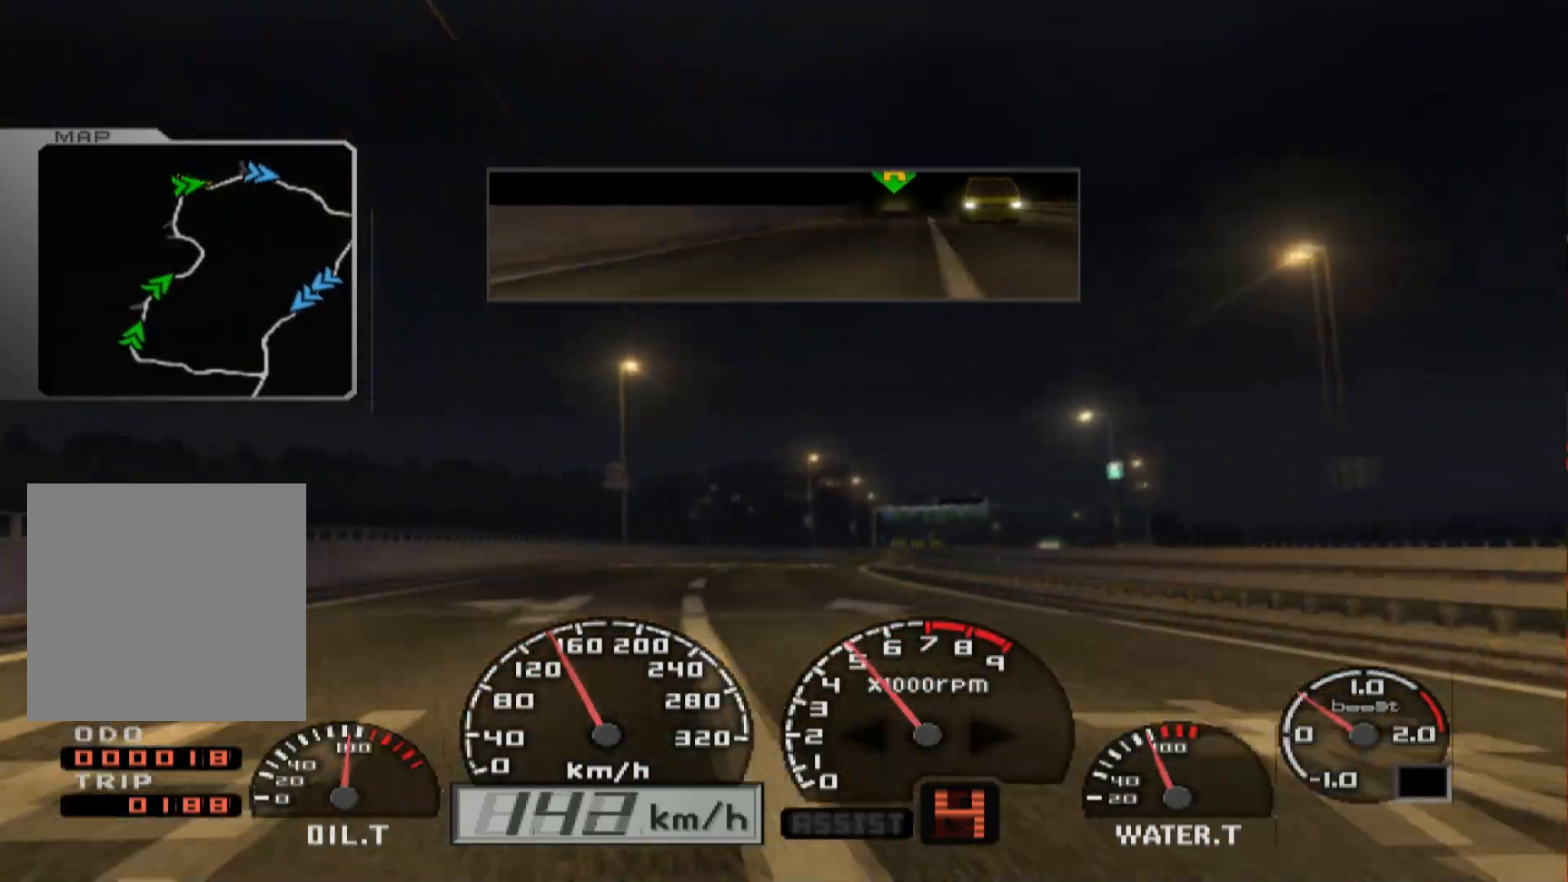
{"buttons": ["R2"], "left_stick": "right", "right_stick": "center", "events": []}
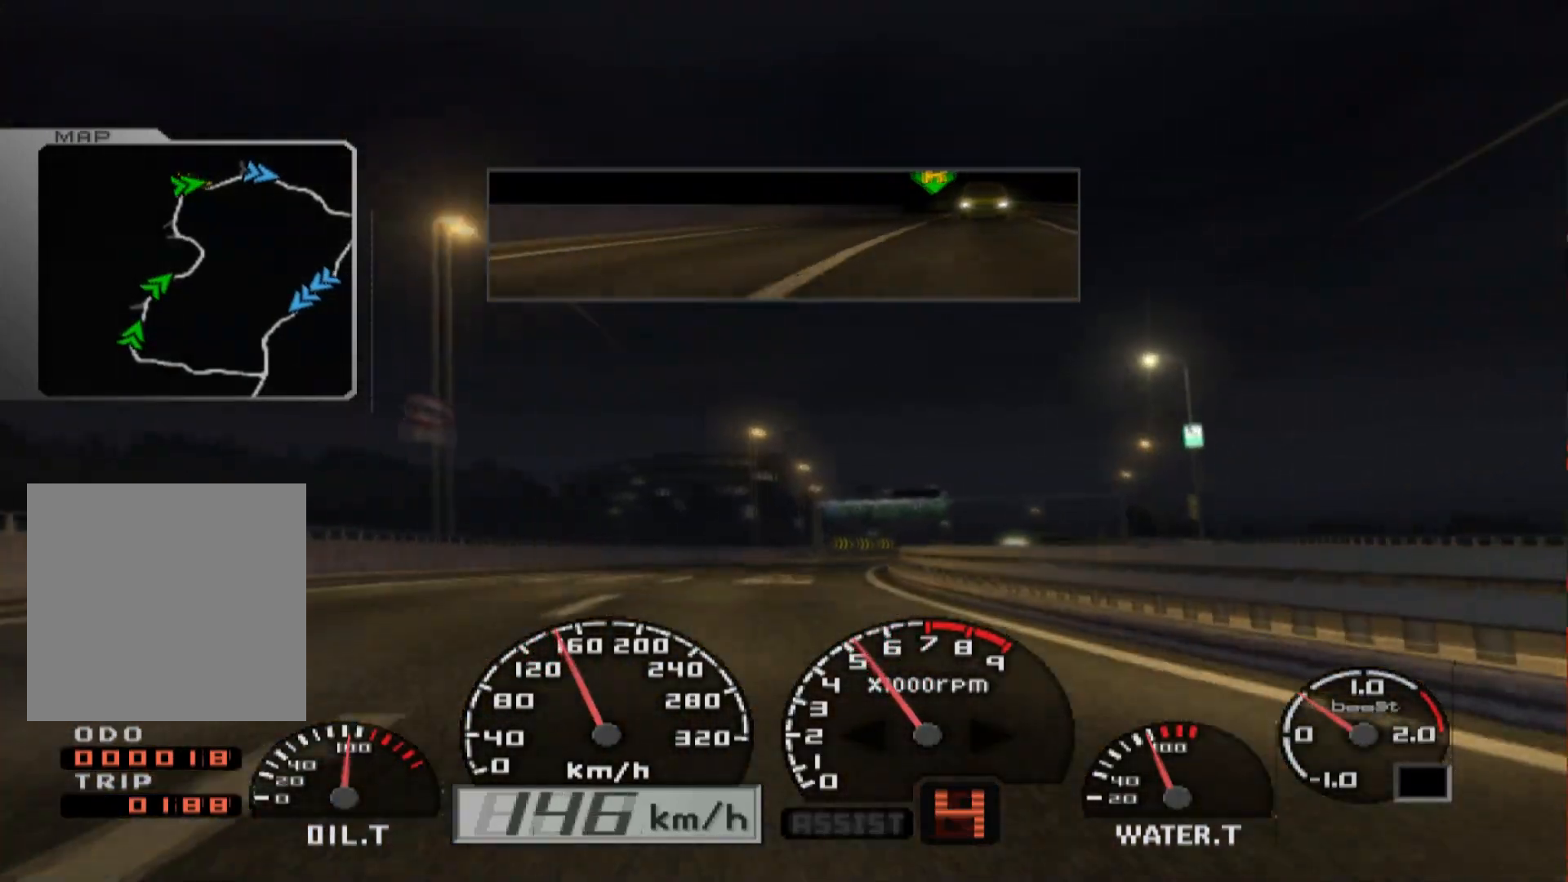
{"buttons": ["R2"], "left_stick": "center", "right_stick": "center", "events": [[17, "left_stick", "center"]]}
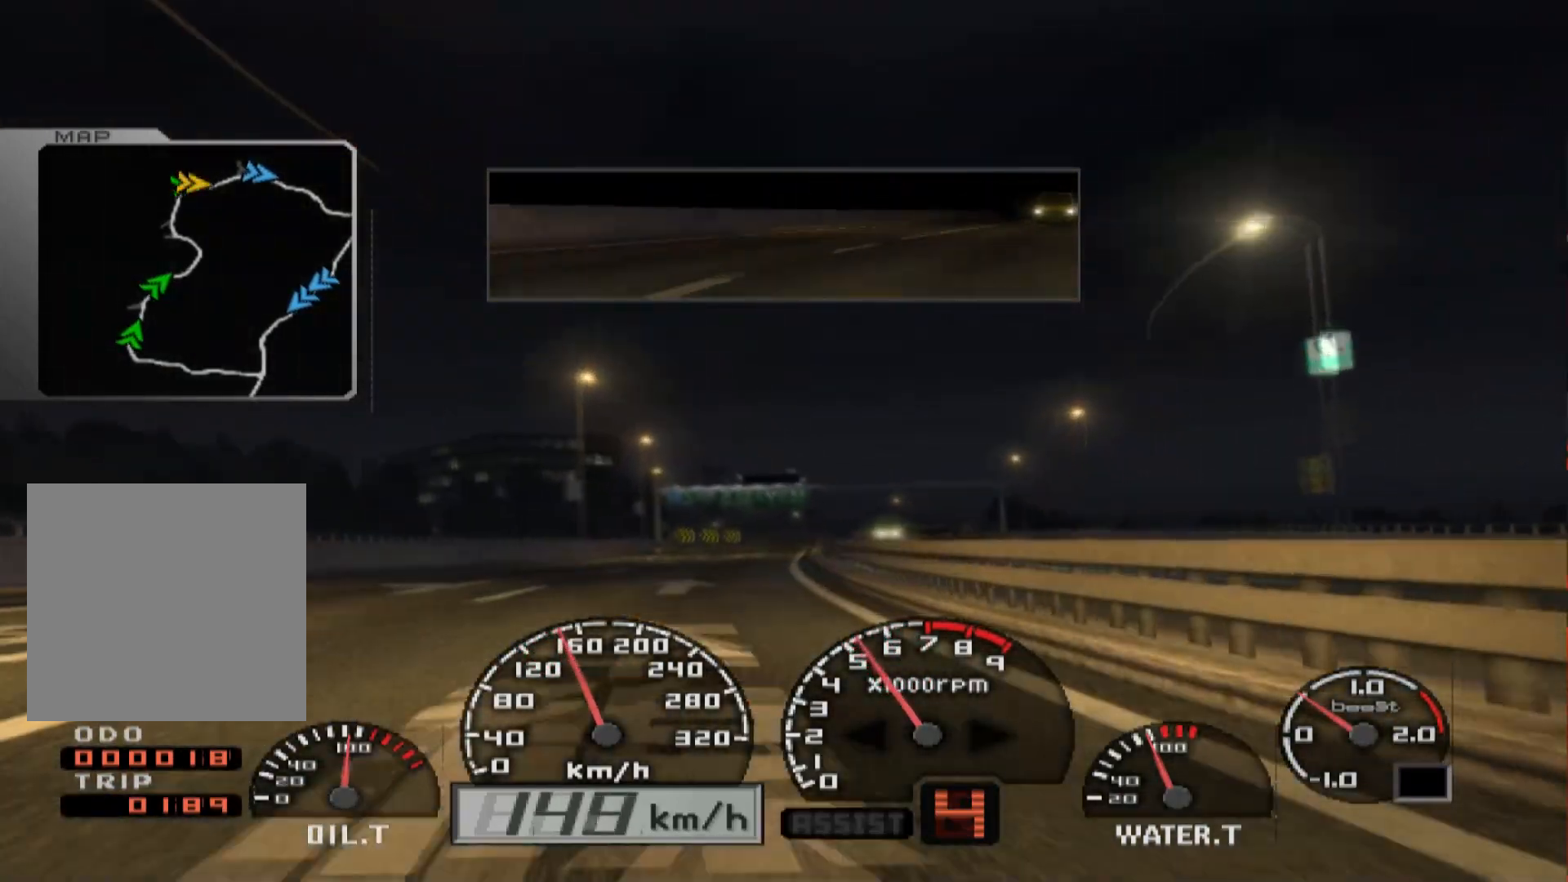
{"buttons": ["R2"], "left_stick": "right", "right_stick": "center", "events": [[283, "left_stick", "right"]]}
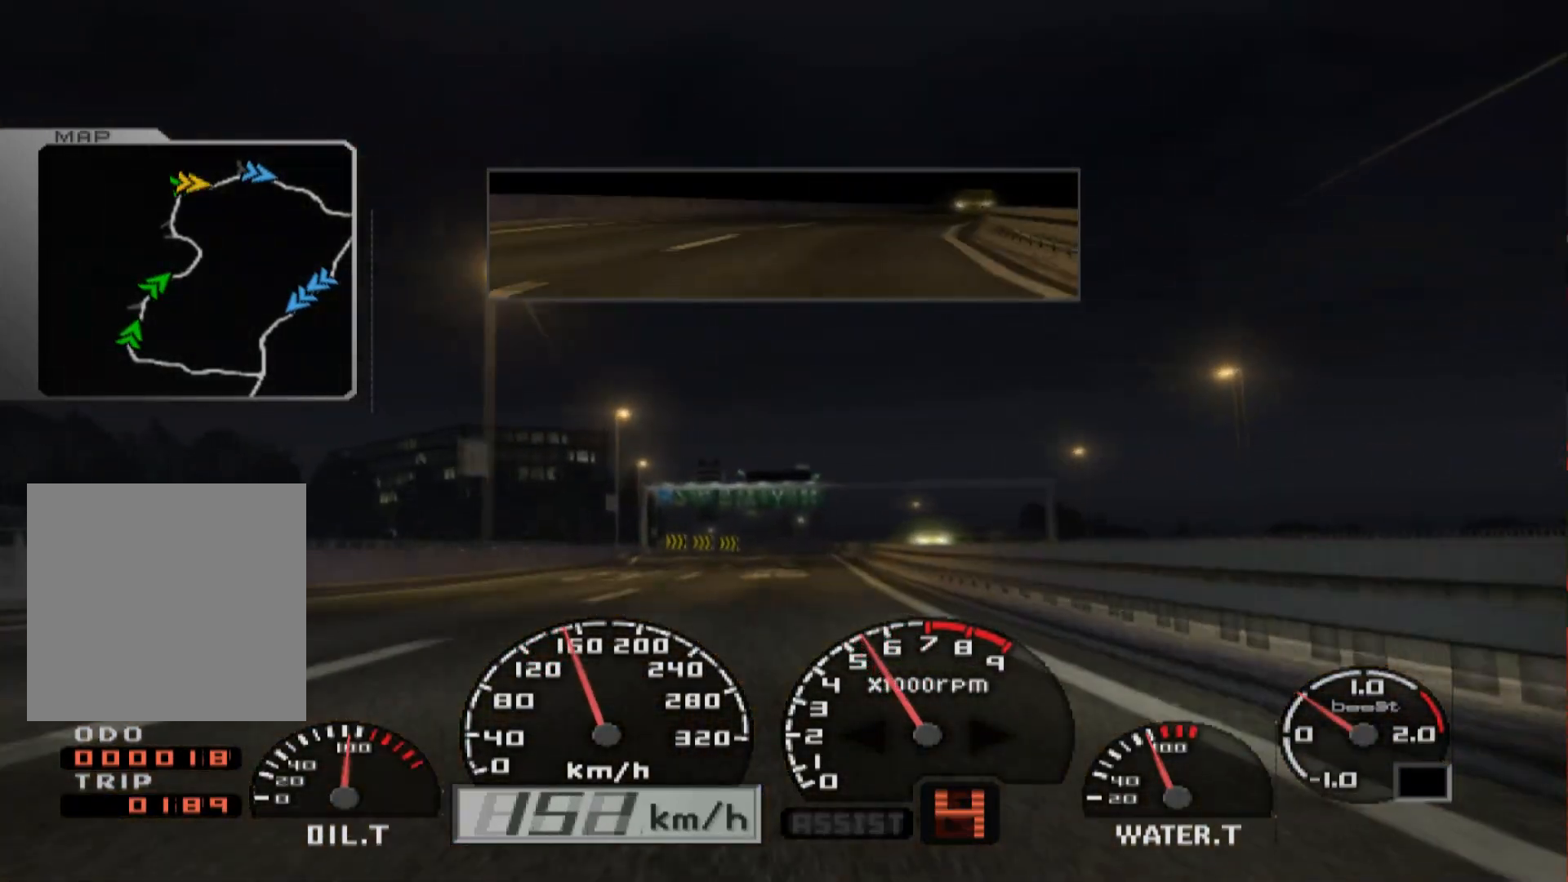
{"buttons": ["R2"], "left_stick": "center", "right_stick": "center", "events": [[100, "left_stick", "center"]]}
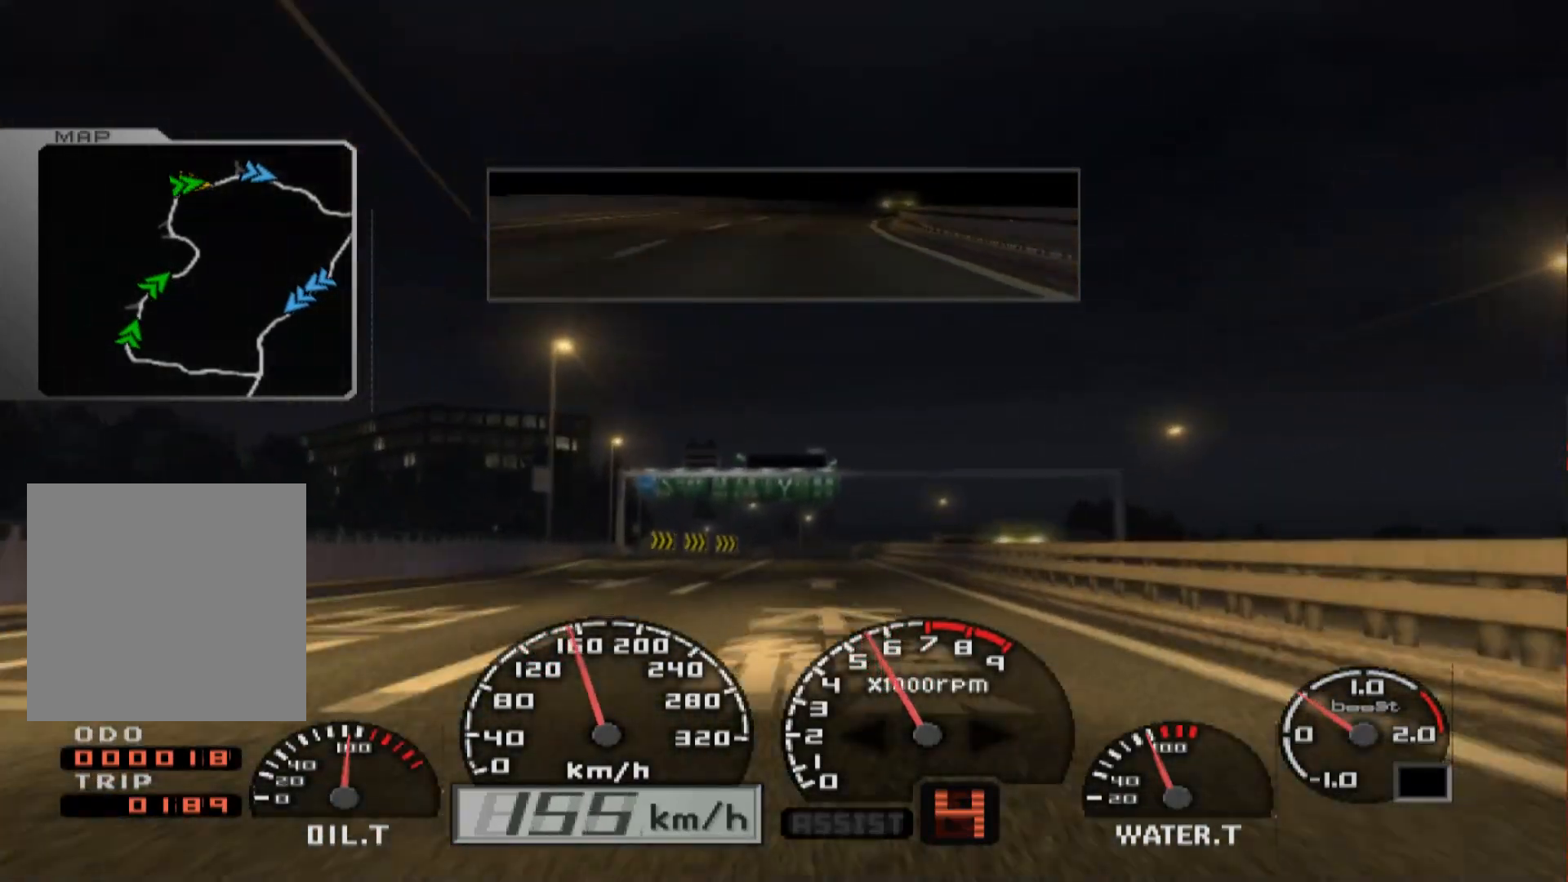
{"buttons": ["R2"], "left_stick": "center", "right_stick": "center", "events": [[217, "left_stick", "right"], [450, "left_stick", "center"]]}
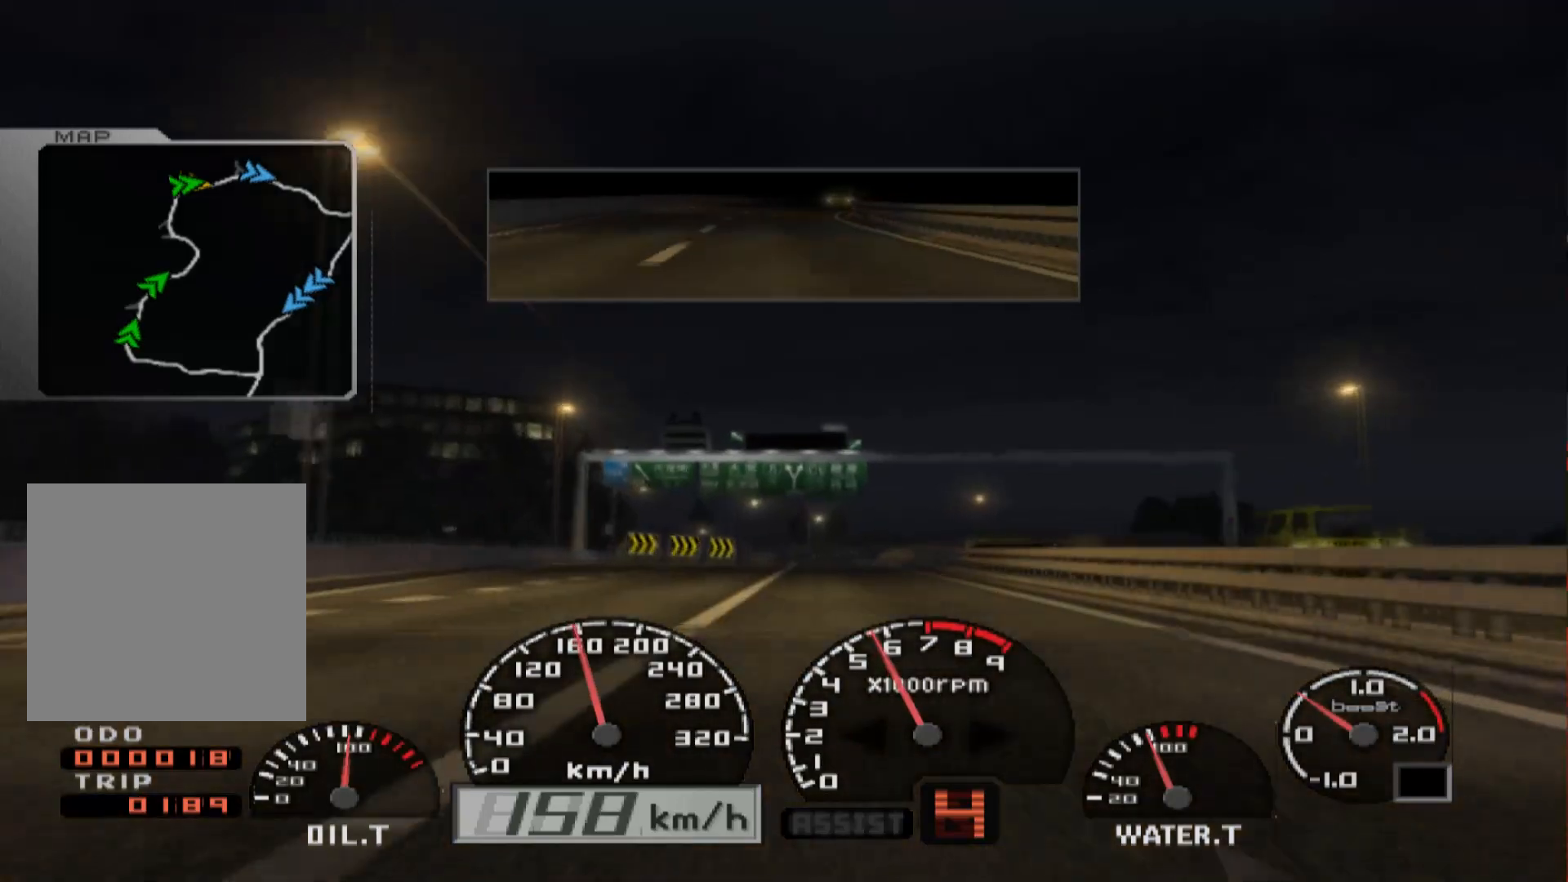
{"buttons": ["R2"], "left_stick": "left", "right_stick": "center", "events": [[500, "left_stick", "left"]]}